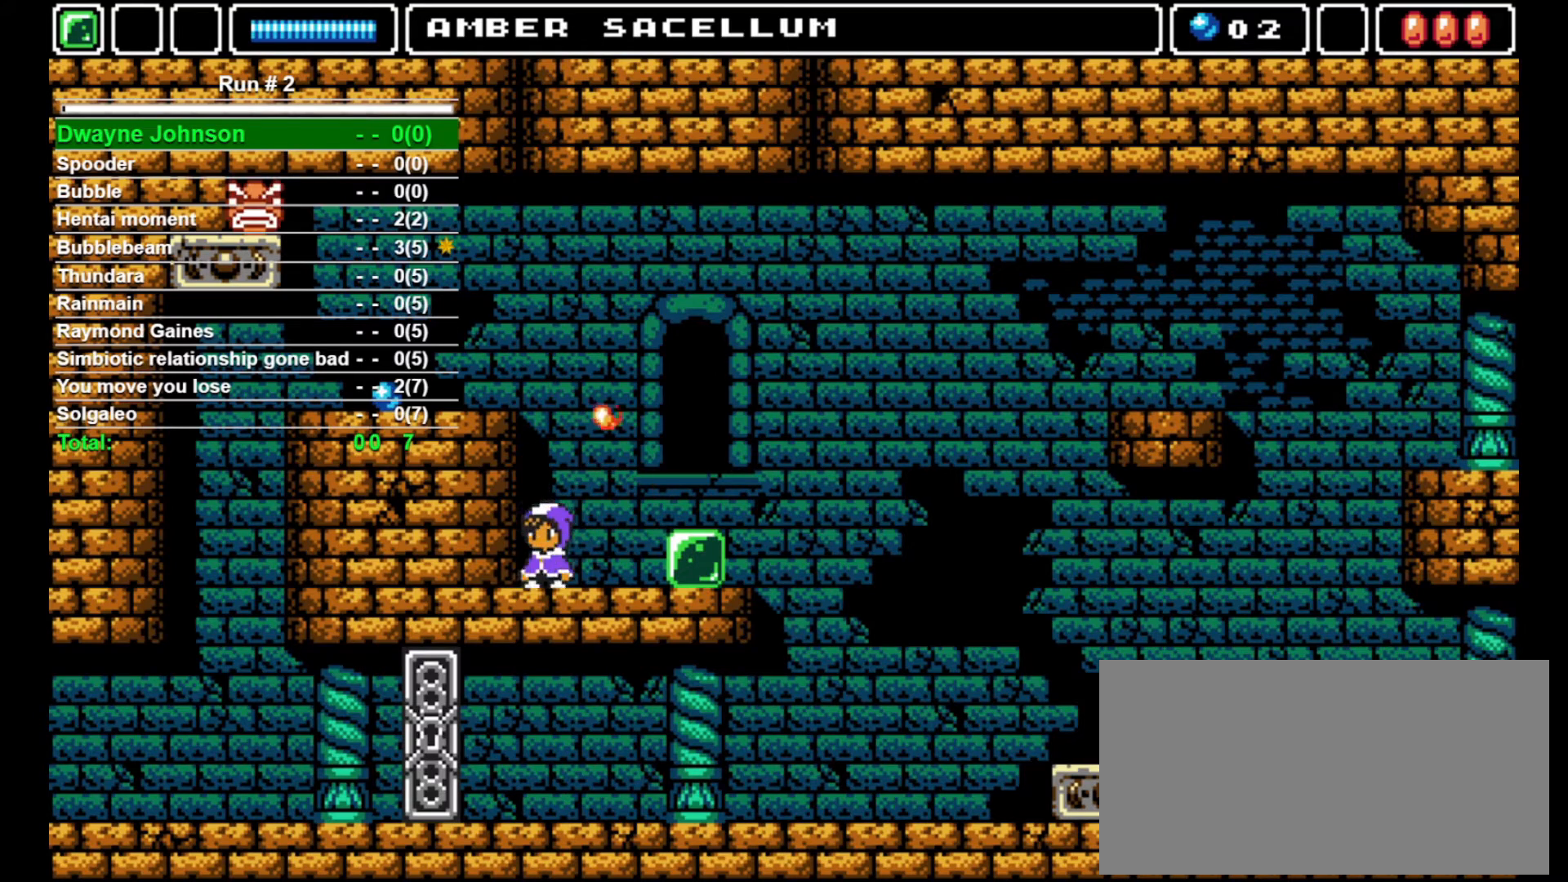
Gameplay with a controller (arcade stick); each line is a JSON object with the inputs held at the frame after it. "events" lists button and stick changes between this image and that frame as [ms after this image, input, new state], when the widget could be followed in between. Not read: L3 R3.
{"buttons": ["DPAD_RIGHT"], "events": [[100, "CROSS", "down"], [100, "DPAD_RIGHT", "down"], [167, "CROSS", "up"]]}
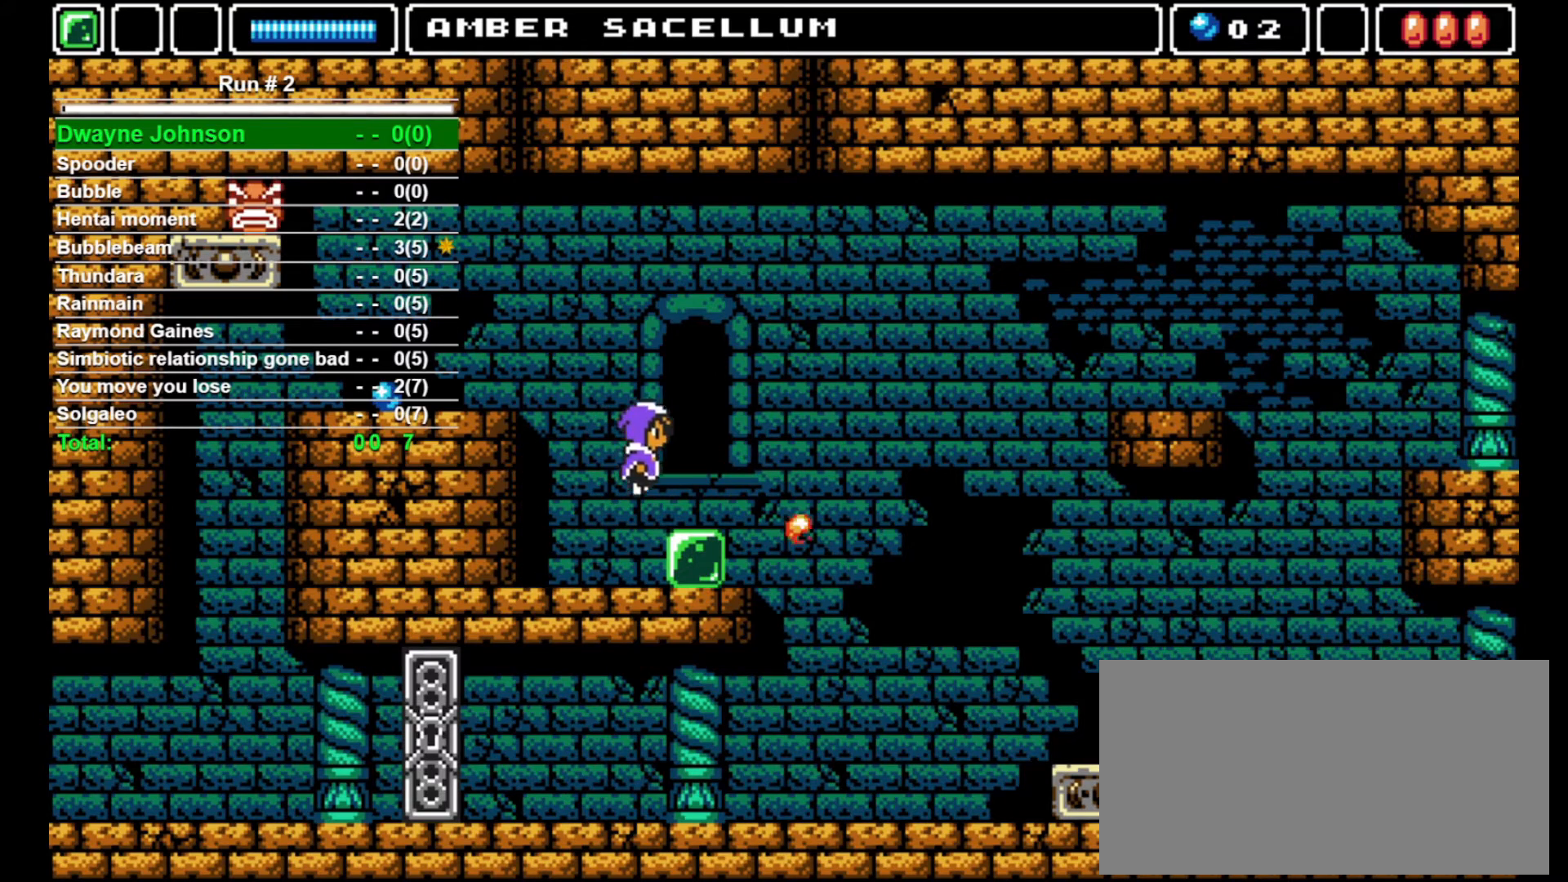
{"buttons": [], "events": [[167, "DPAD_RIGHT", "up"], [300, "CROSS", "down"], [500, "CROSS", "up"]]}
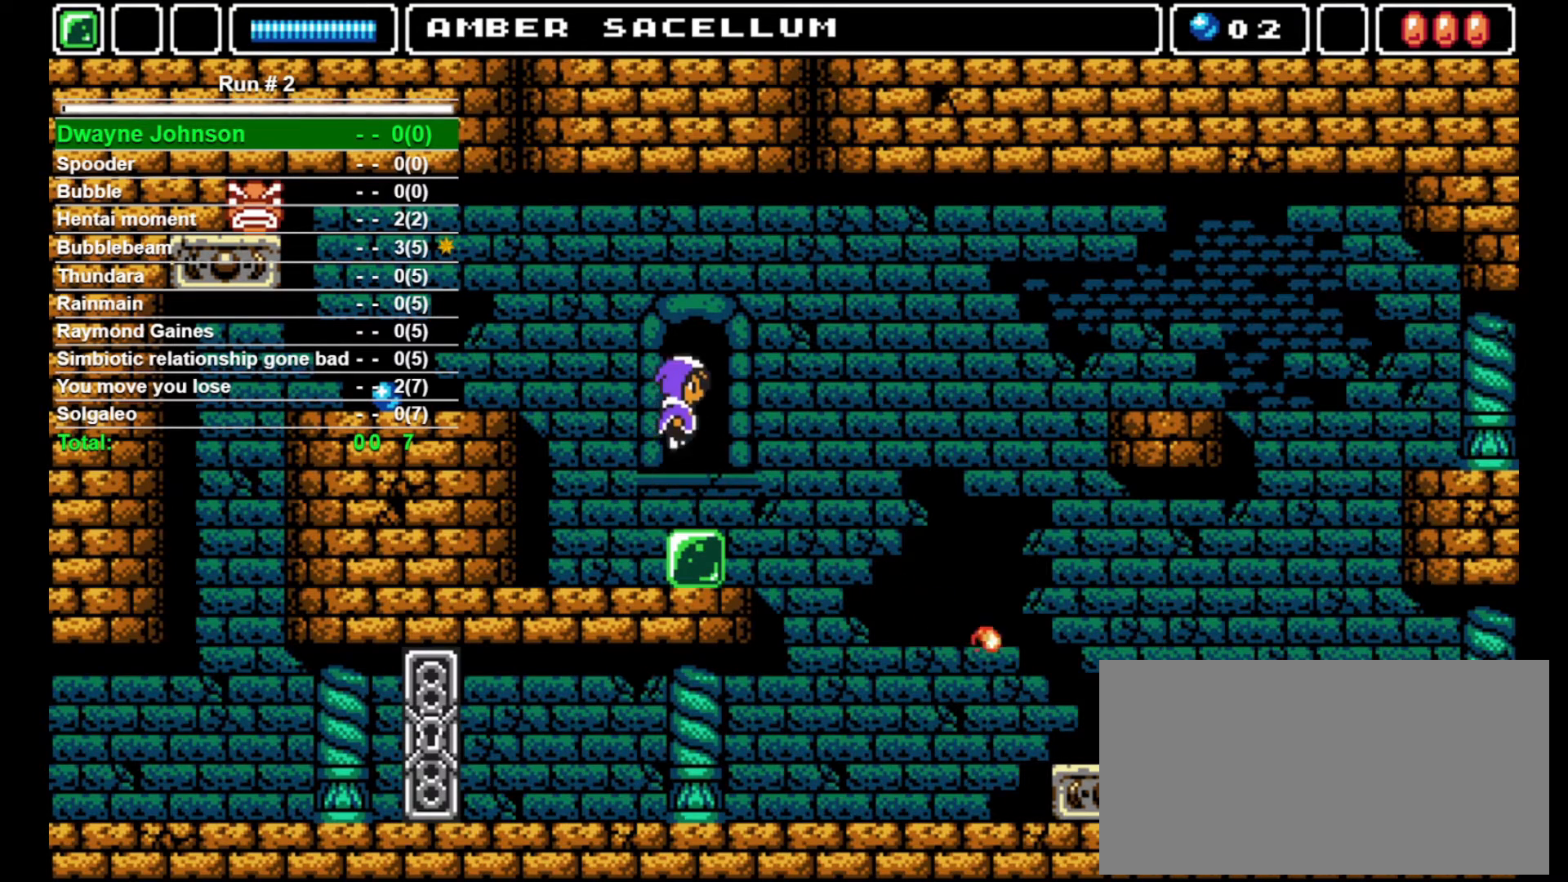
{"buttons": [], "events": [[367, "DPAD_RIGHT", "down"], [433, "DPAD_RIGHT", "up"]]}
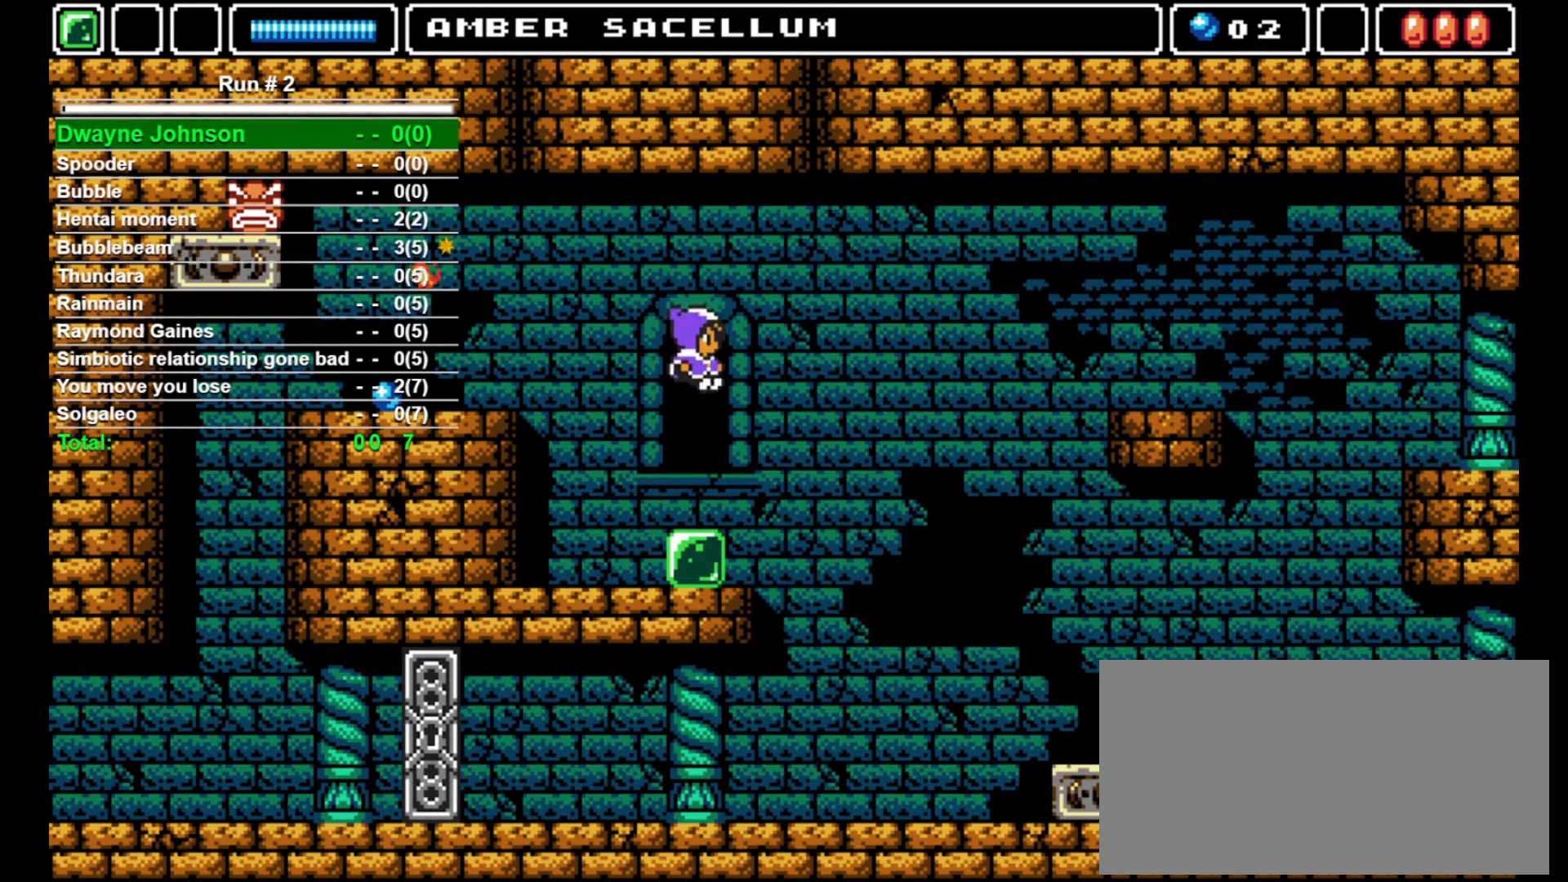
{"buttons": ["DPAD_RIGHT"], "events": [[67, "DPAD_LEFT", "down"], [367, "DPAD_LEFT", "up"], [500, "DPAD_RIGHT", "down"]]}
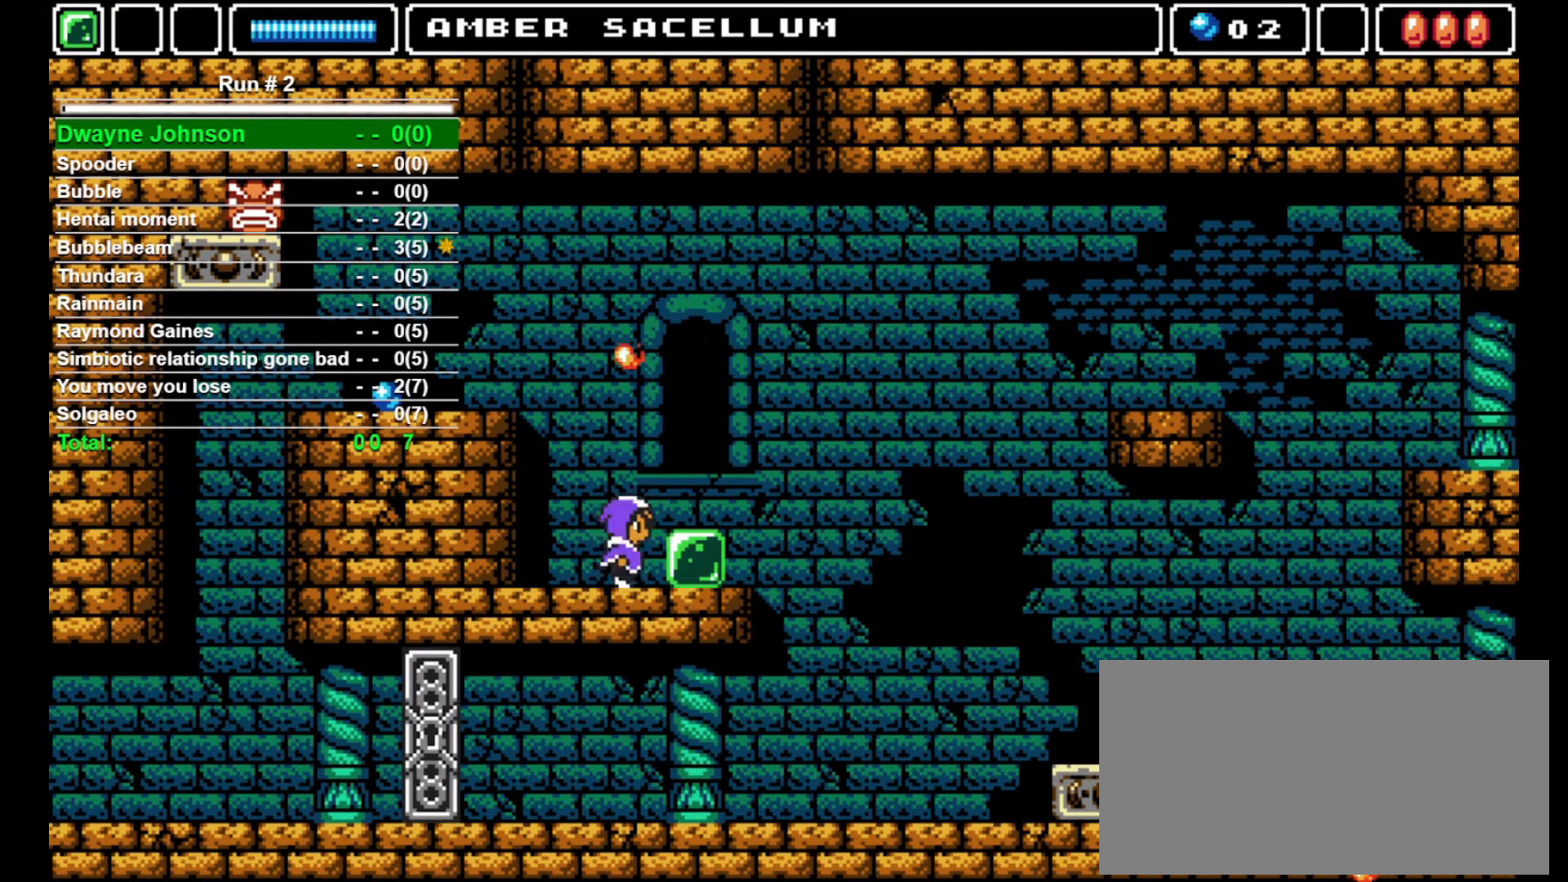
{"buttons": ["DPAD_RIGHT"], "events": [[100, "DPAD_RIGHT", "up"], [167, "DPAD_LEFT", "down"], [300, "DPAD_LEFT", "up"], [333, "DPAD_RIGHT", "down"]]}
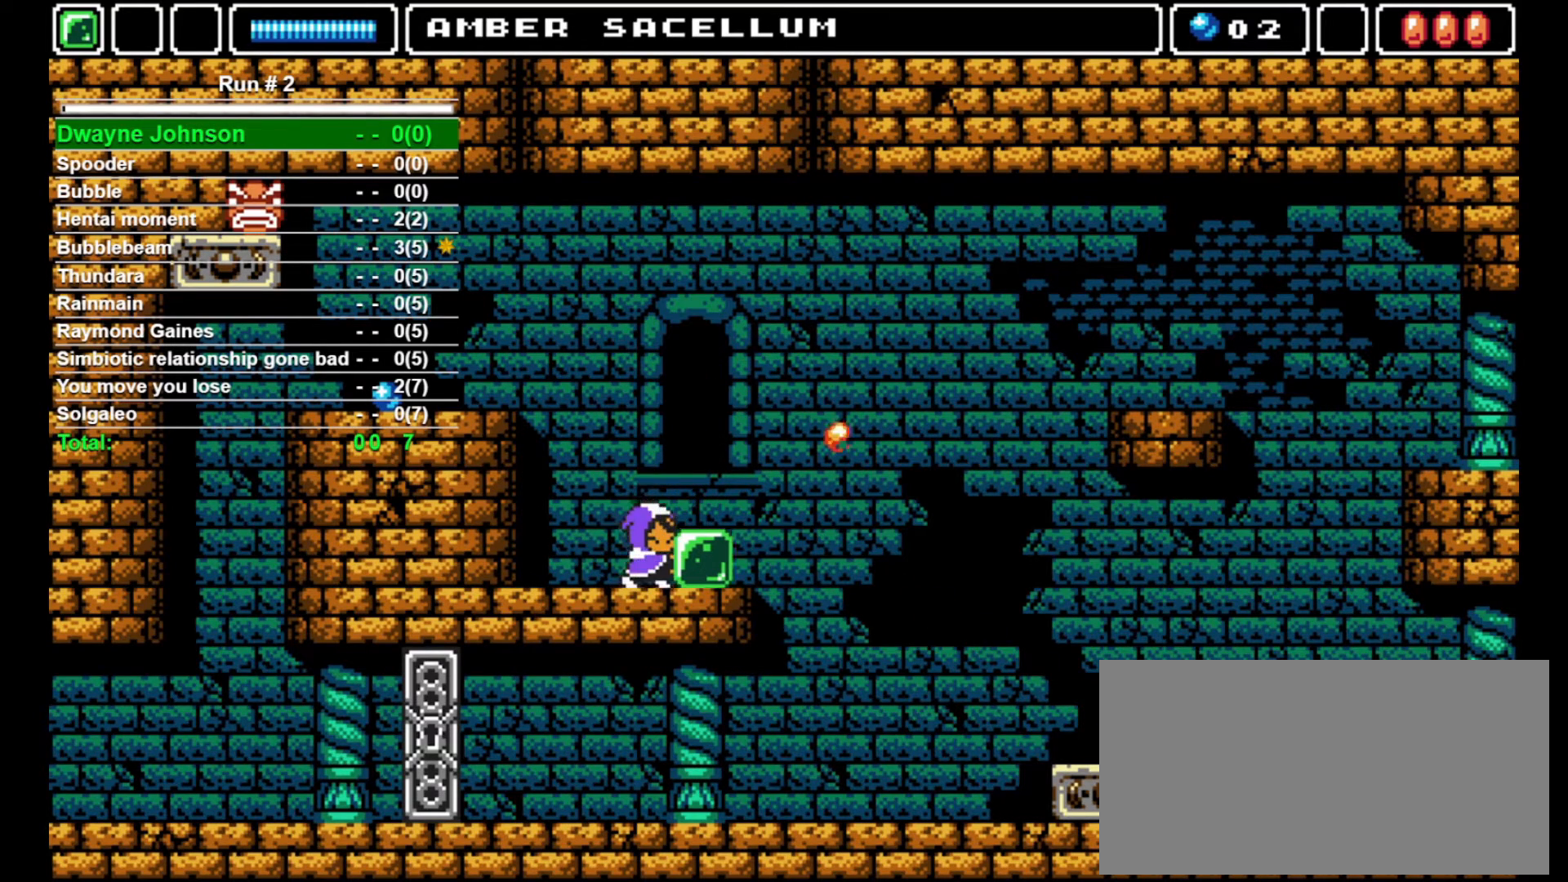
{"buttons": ["DPAD_RIGHT"], "events": []}
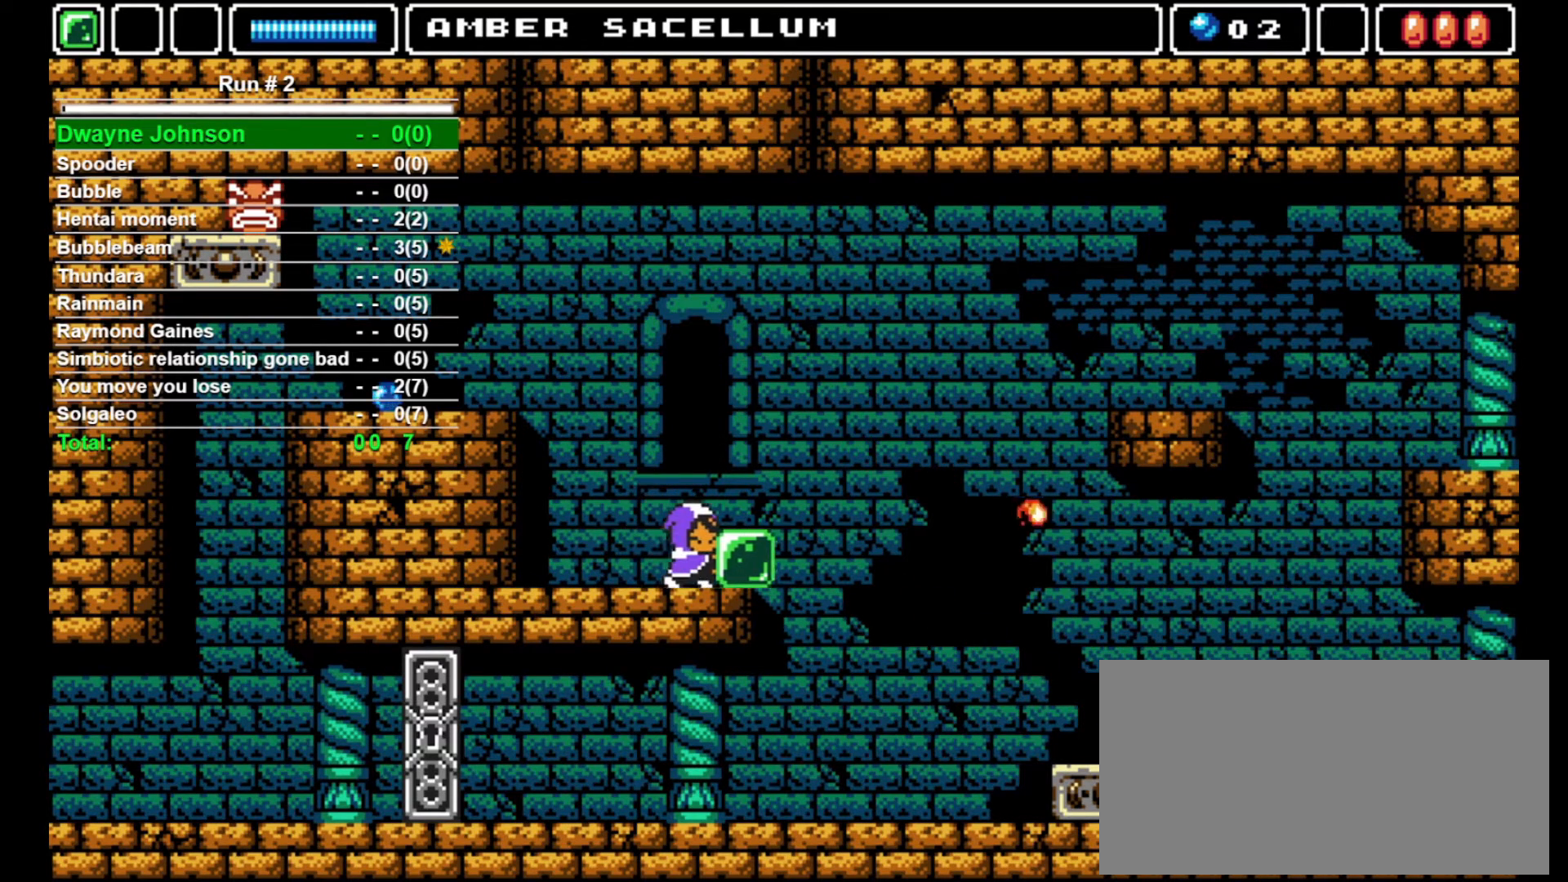
{"buttons": [], "events": [[67, "DPAD_RIGHT", "up"], [267, "DPAD_RIGHT", "down"], [400, "DPAD_RIGHT", "up"]]}
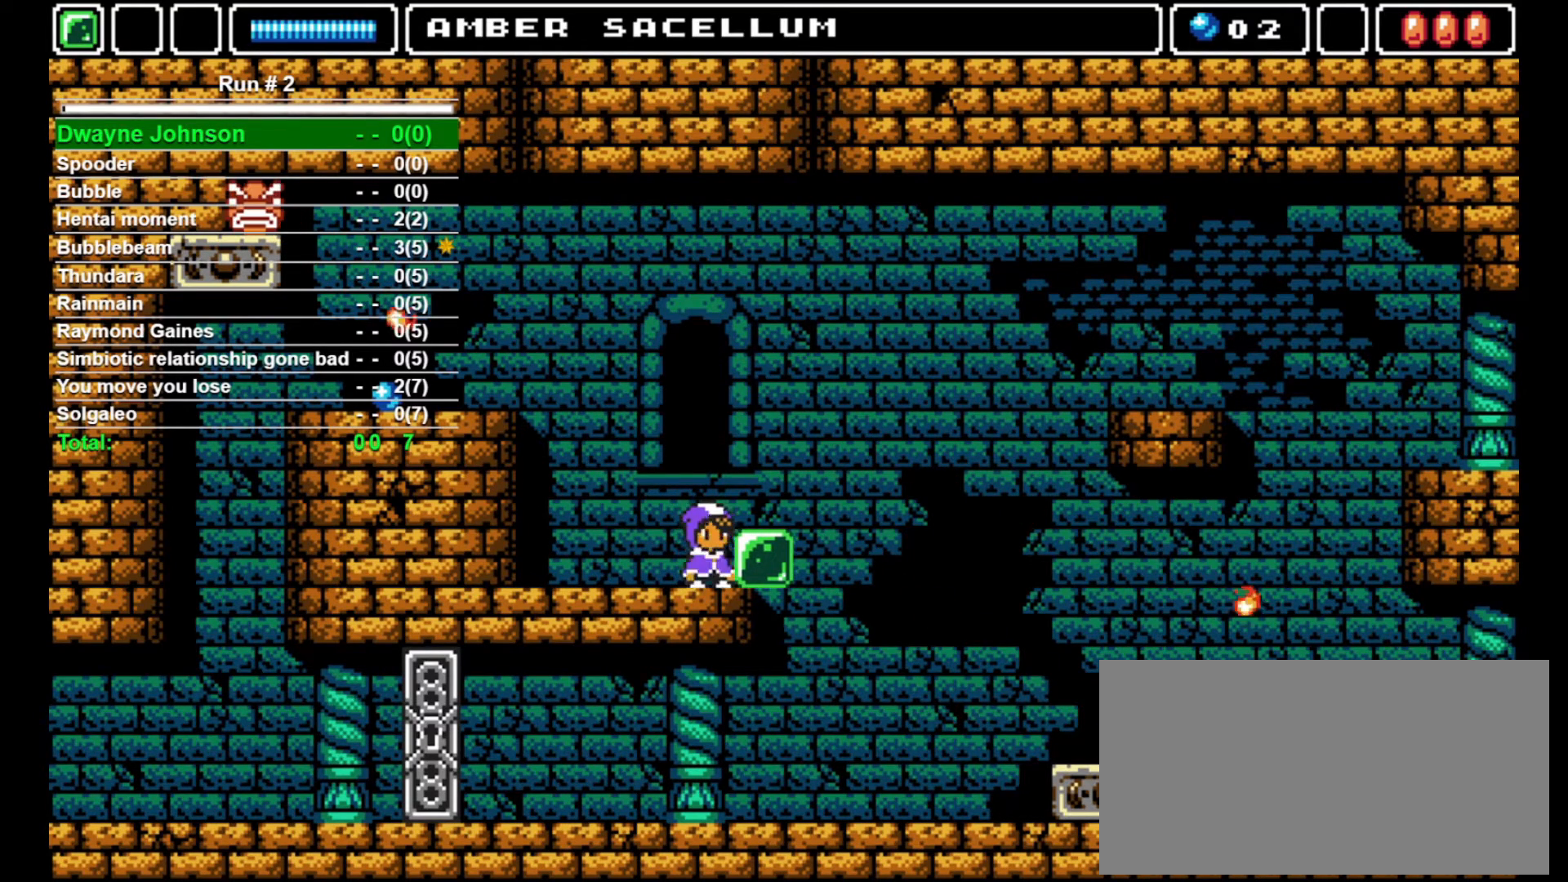
{"buttons": ["CROSS"], "events": [[133, "DPAD_RIGHT", "down"], [200, "DPAD_RIGHT", "up"], [267, "CROSS", "down"]]}
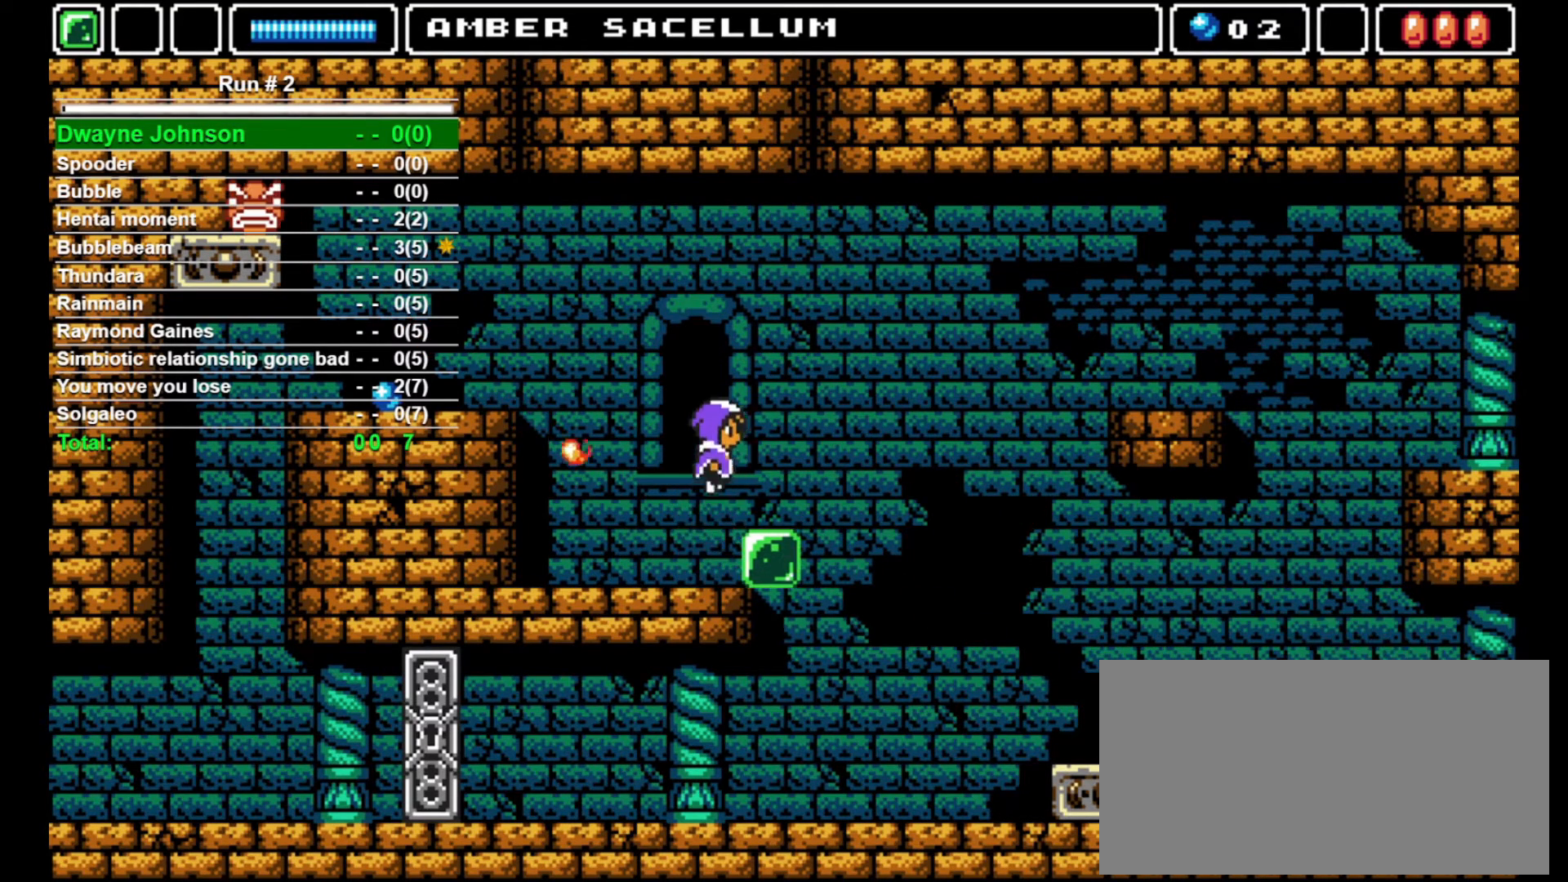
{"buttons": ["DPAD_UP"], "events": [[133, "CROSS", "up"], [167, "DPAD_LEFT", "down"], [367, "DPAD_LEFT", "up"], [467, "DPAD_UP", "down"]]}
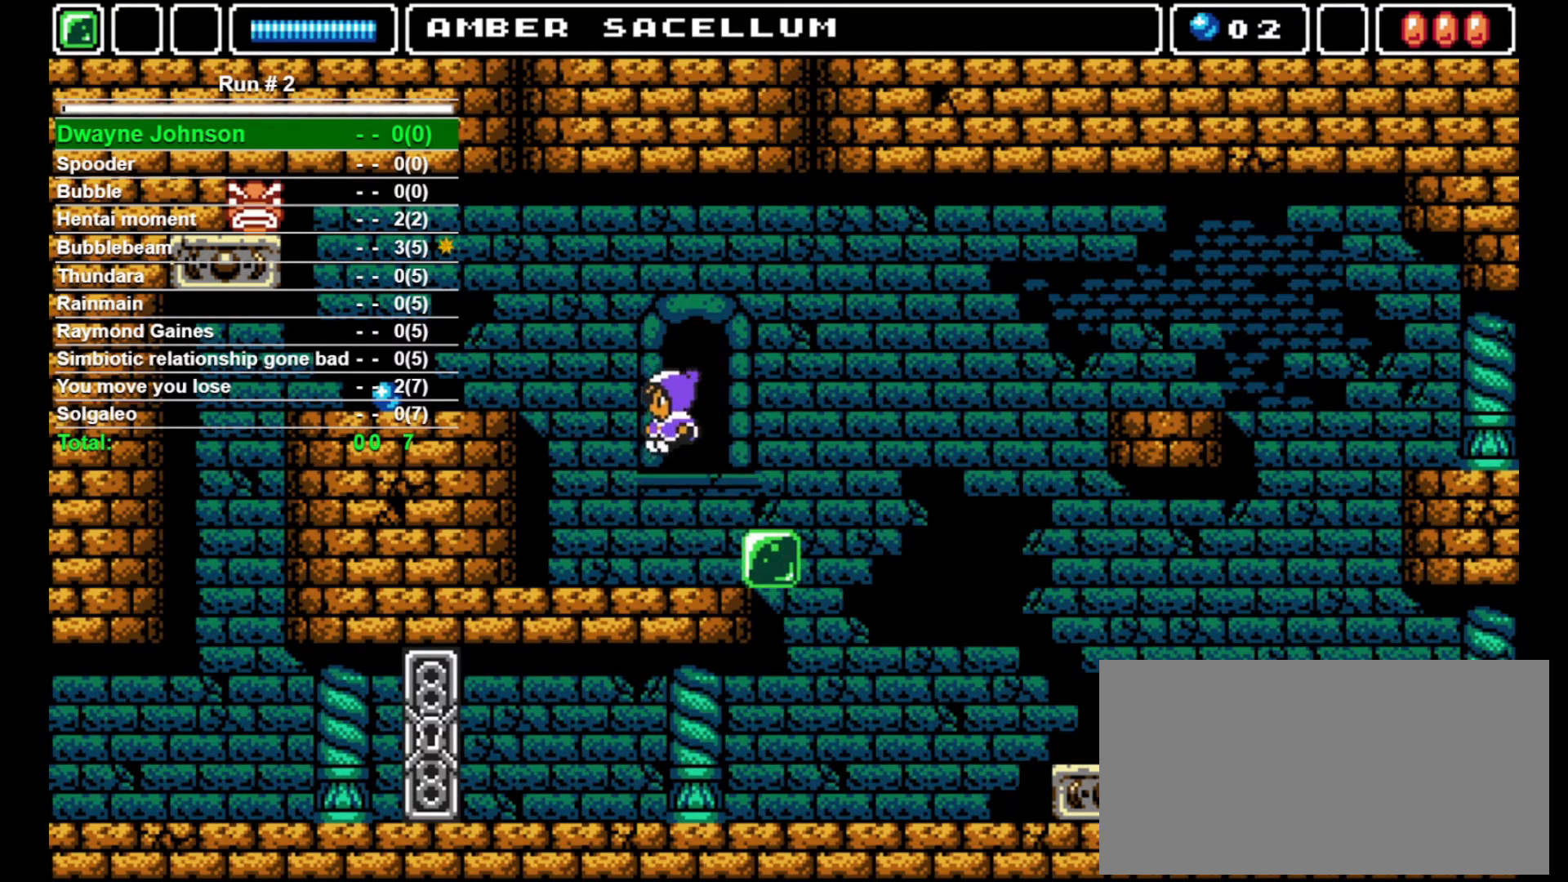
{"buttons": ["CROSS"], "events": [[100, "SQUARE", "down"], [233, "SQUARE", "up"], [333, "DPAD_UP", "up"], [467, "CROSS", "down"]]}
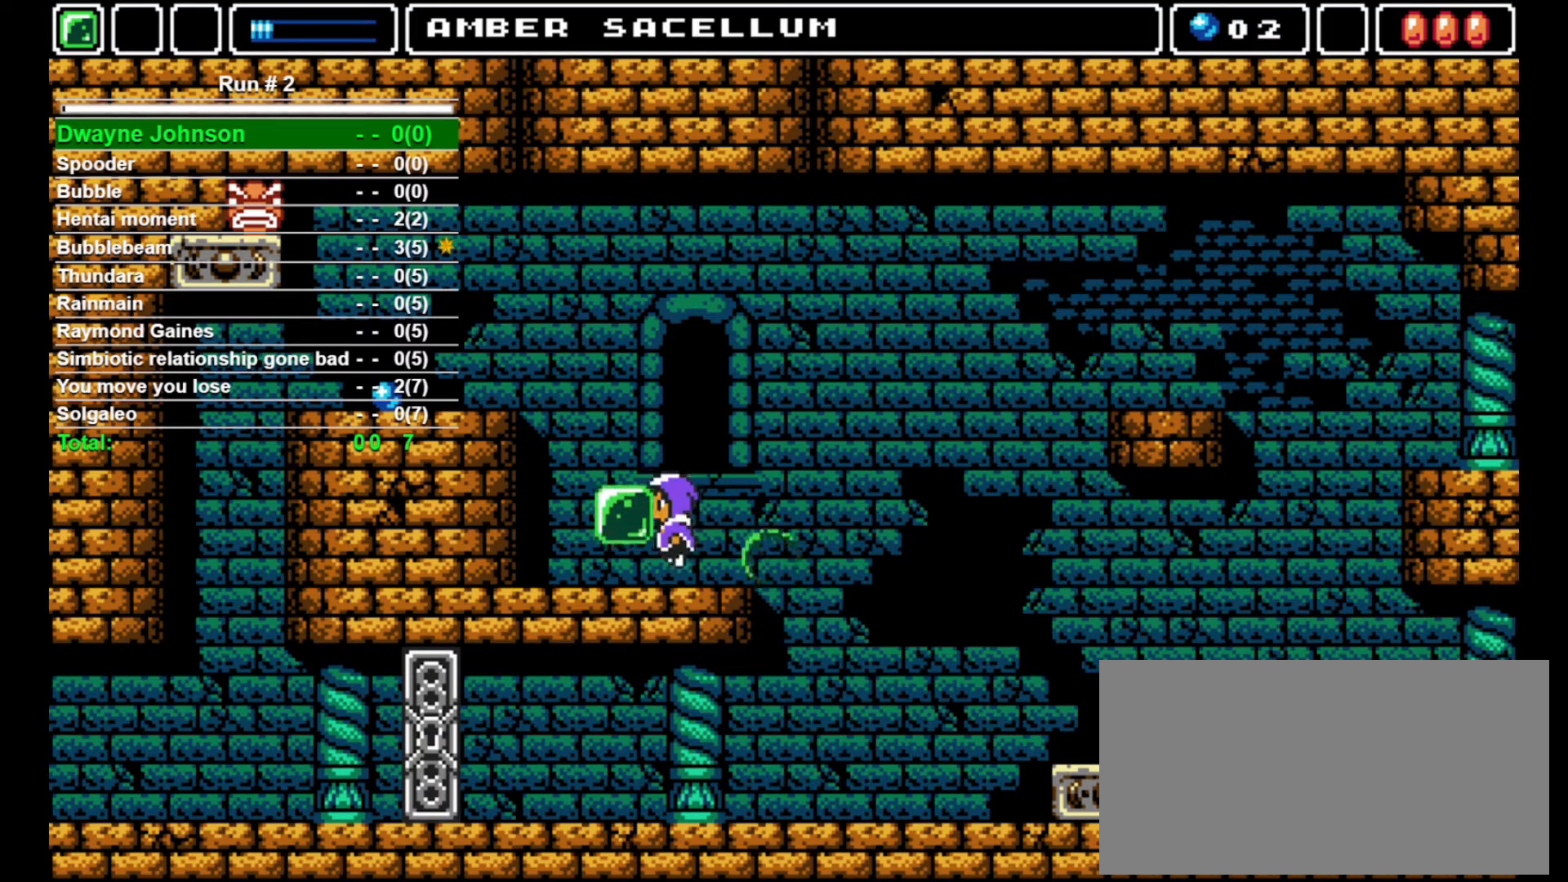
{"buttons": [], "events": [[267, "CROSS", "up"], [300, "DPAD_LEFT", "down"], [333, "DPAD_LEFT", "up"]]}
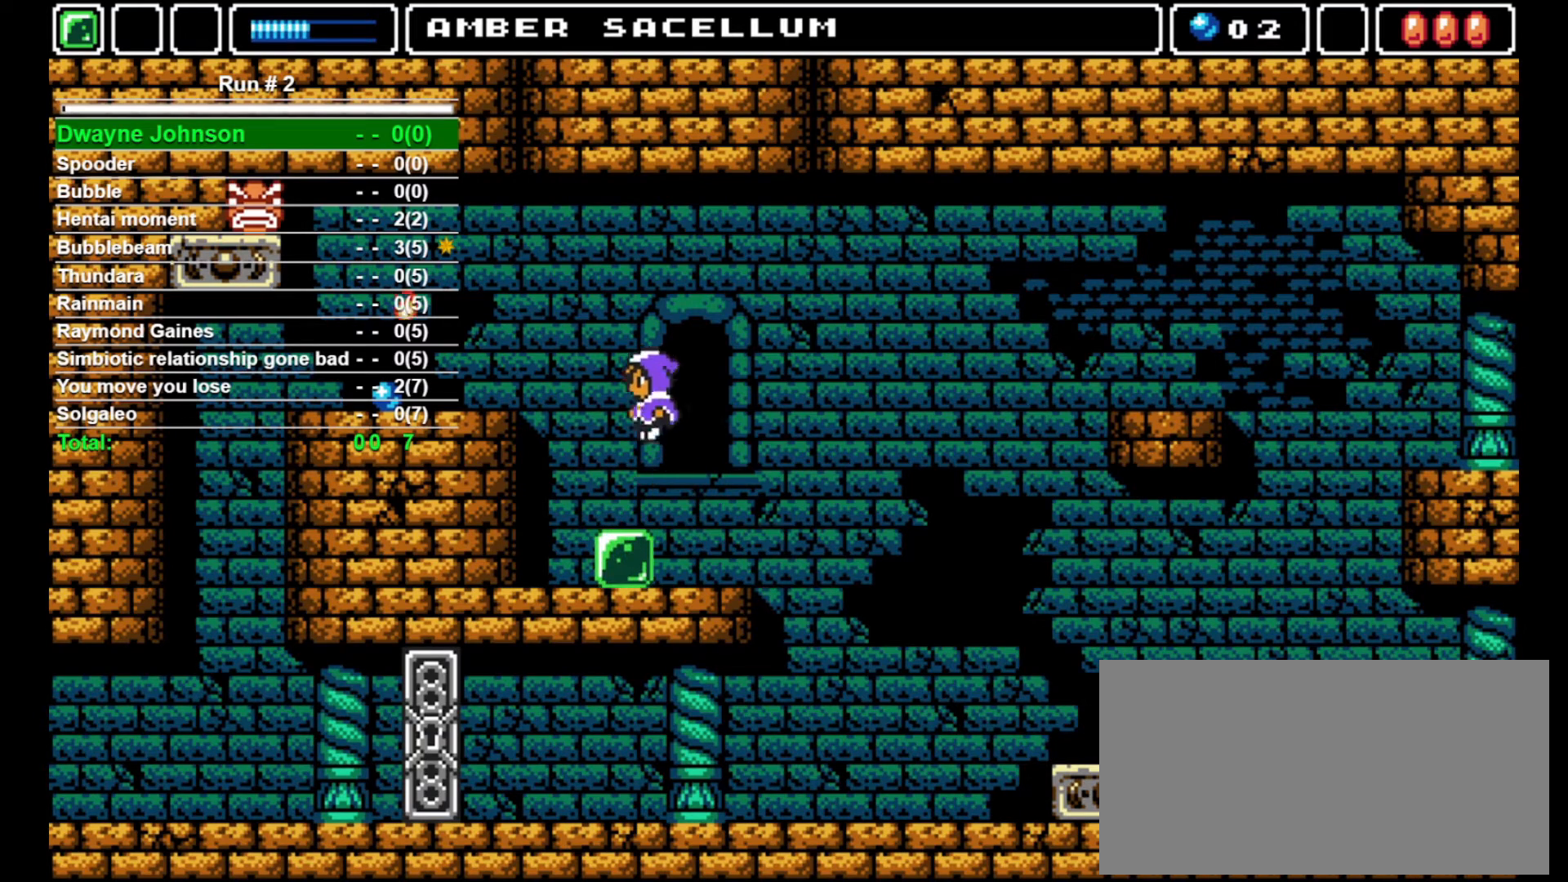
{"buttons": ["DPAD_RIGHT"], "events": [[33, "DPAD_RIGHT", "down"], [367, "DPAD_LEFT", "down"], [367, "DPAD_RIGHT", "up"], [467, "DPAD_LEFT", "up"], [467, "DPAD_RIGHT", "down"]]}
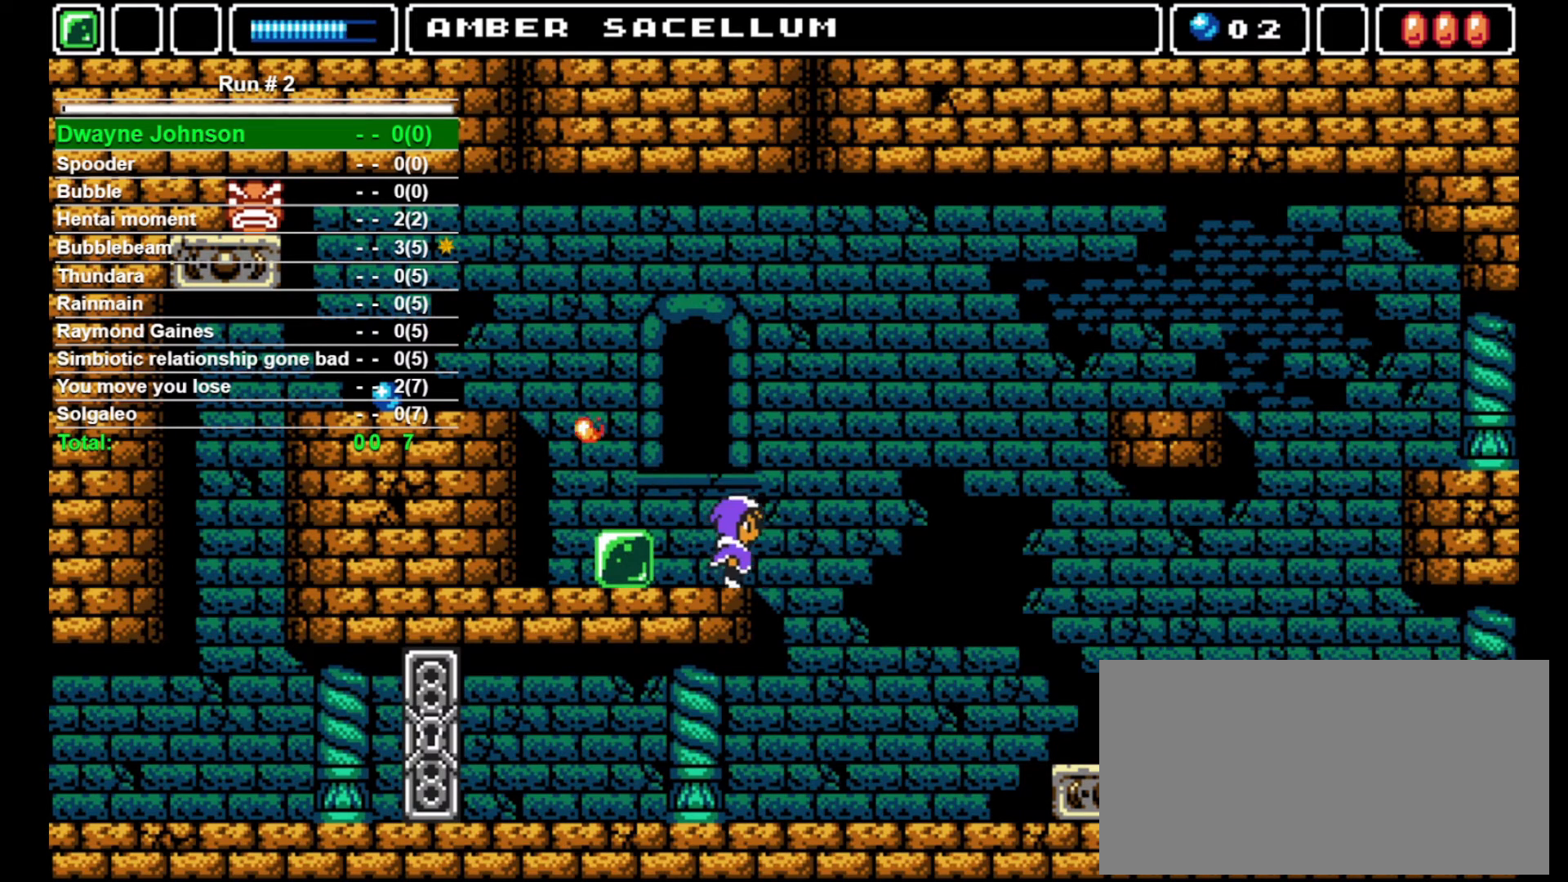
{"buttons": ["DPAD_DOWN", "DPAD_RIGHT"], "events": [[467, "DPAD_DOWN", "down"]]}
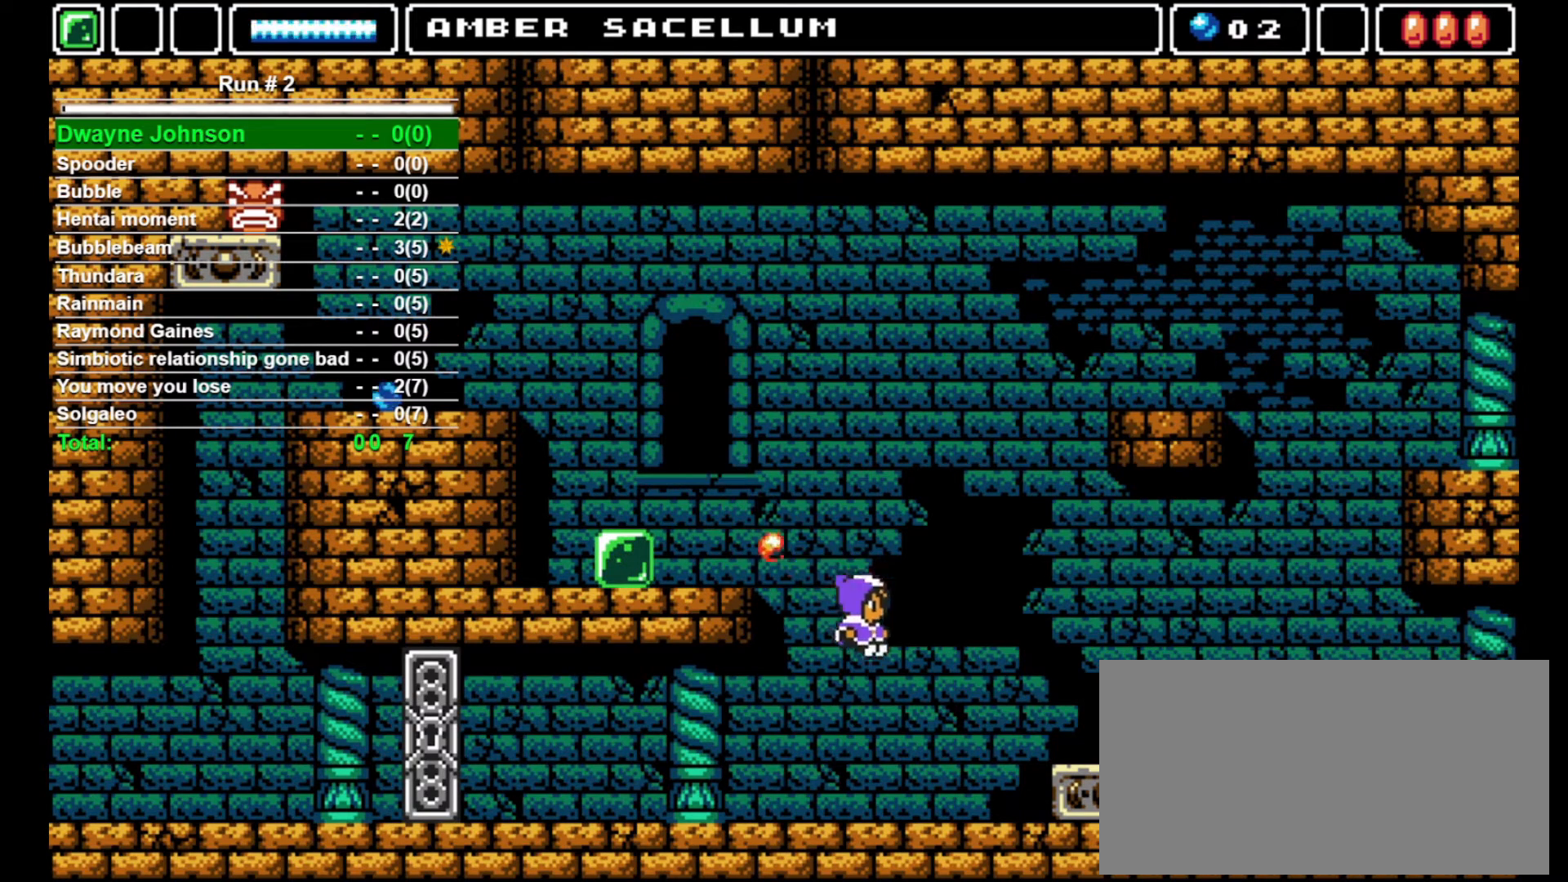
{"buttons": ["DPAD_DOWN"], "events": [[33, "DPAD_RIGHT", "up"]]}
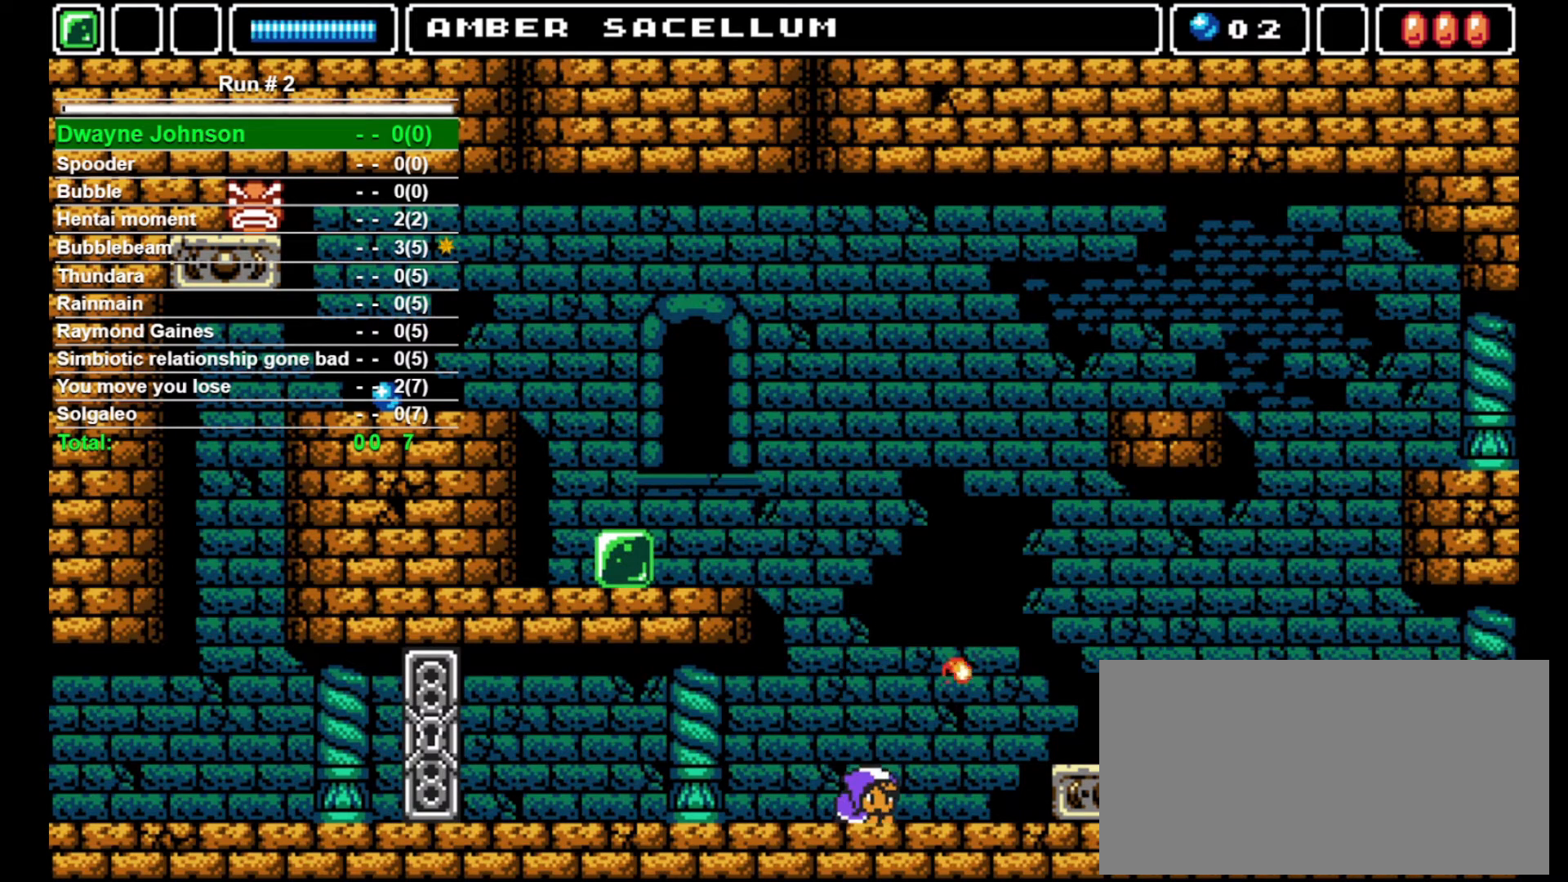
{"buttons": ["DPAD_RIGHT"], "events": [[233, "DPAD_DOWN", "up"], [233, "DPAD_RIGHT", "down"]]}
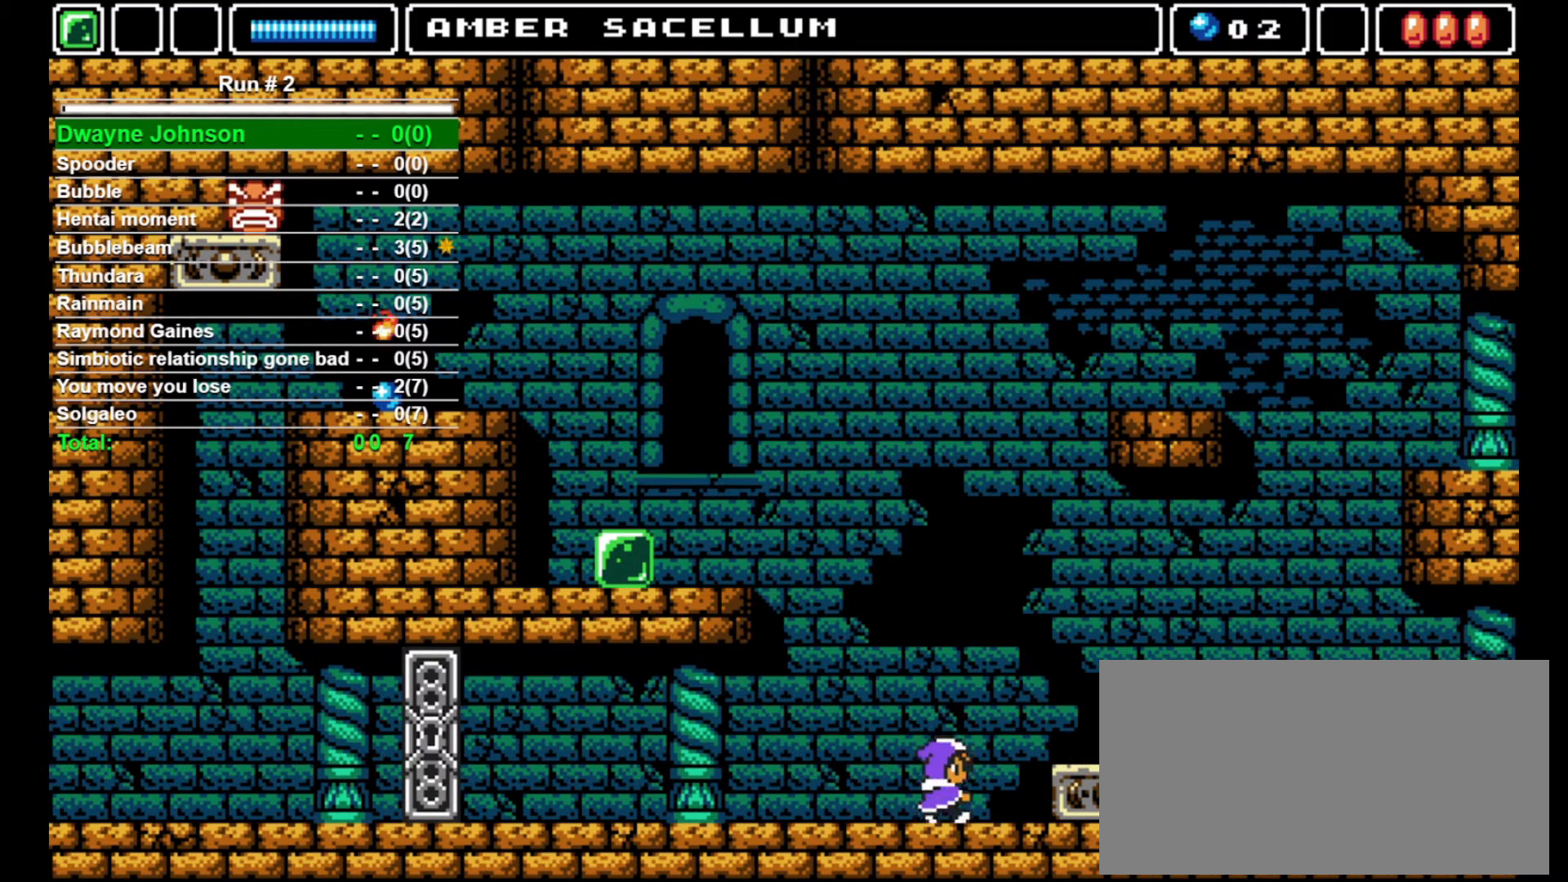
{"buttons": ["CROSS", "DPAD_RIGHT"], "events": [[67, "CROSS", "down"]]}
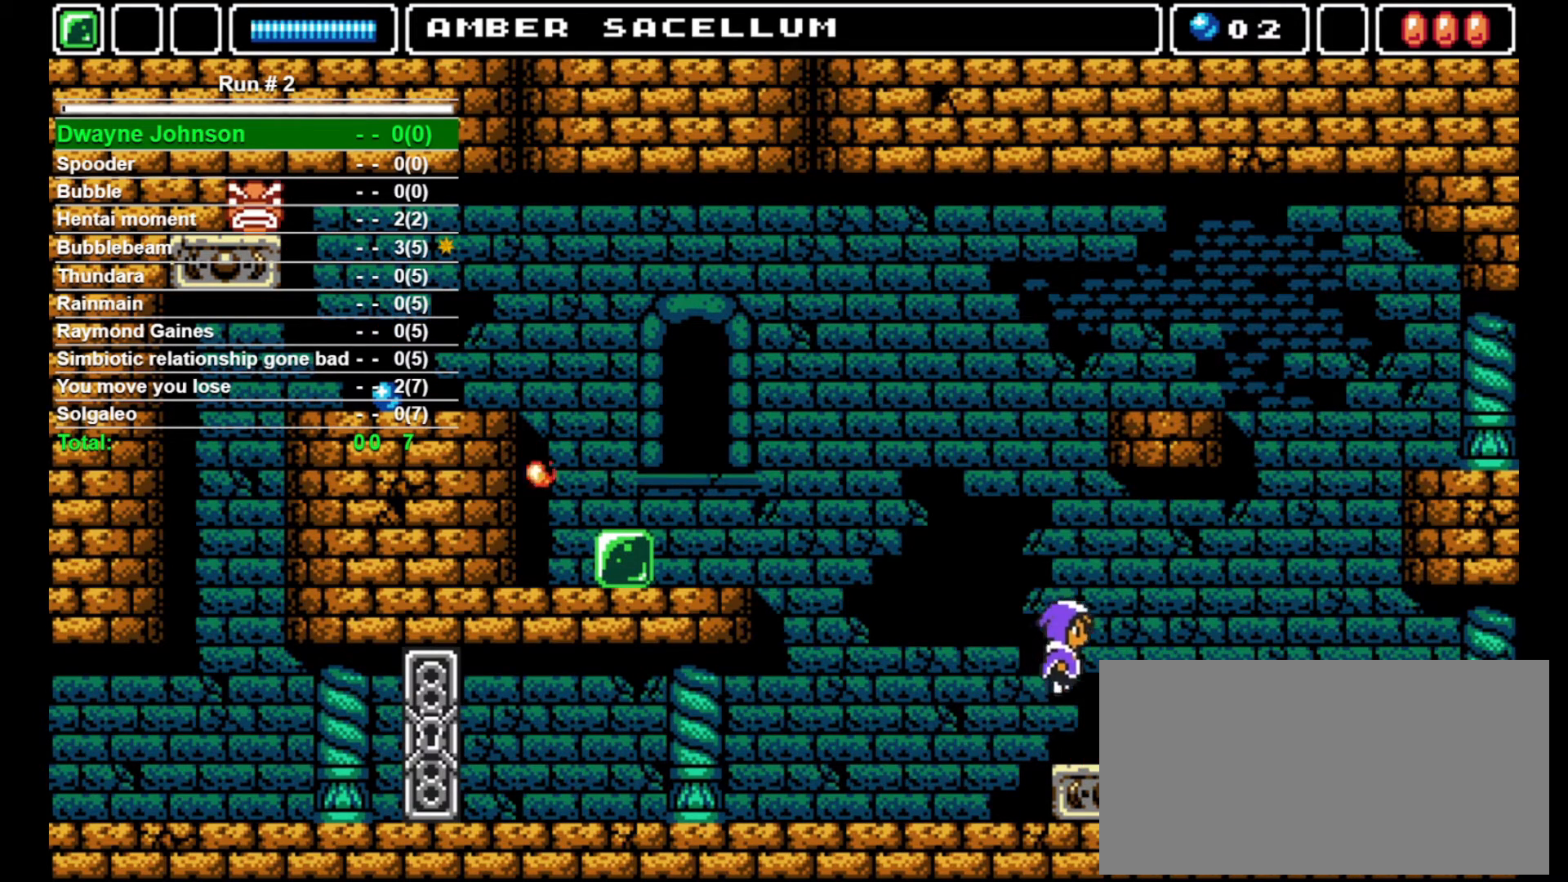
{"buttons": ["DPAD_RIGHT"], "events": [[33, "CROSS", "up"]]}
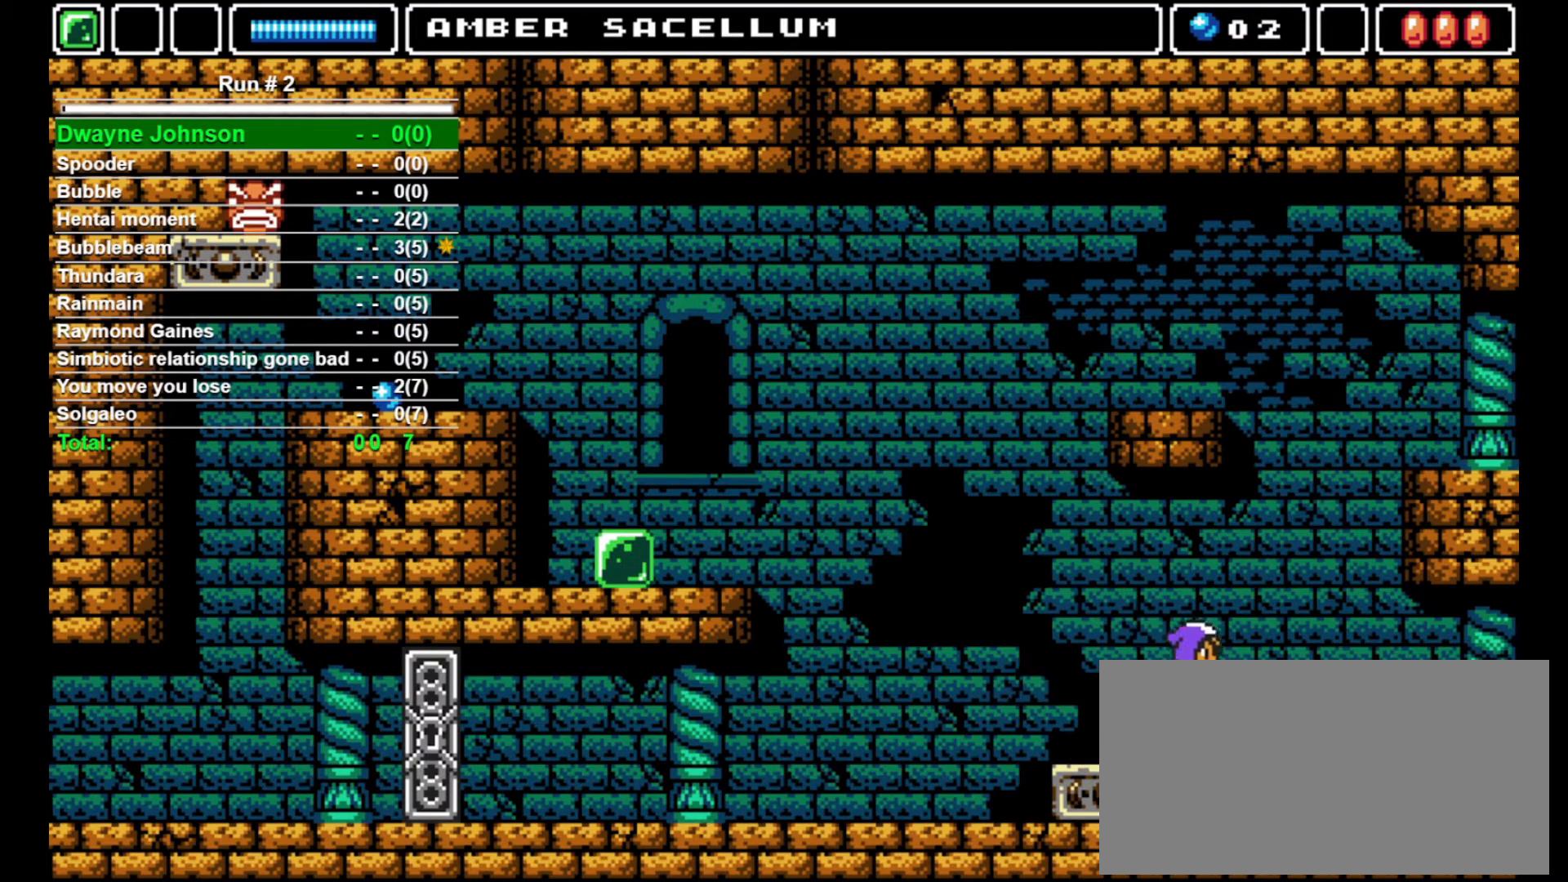
{"buttons": [], "events": [[67, "DPAD_RIGHT", "up"], [167, "SQUARE", "down"], [233, "SQUARE", "up"]]}
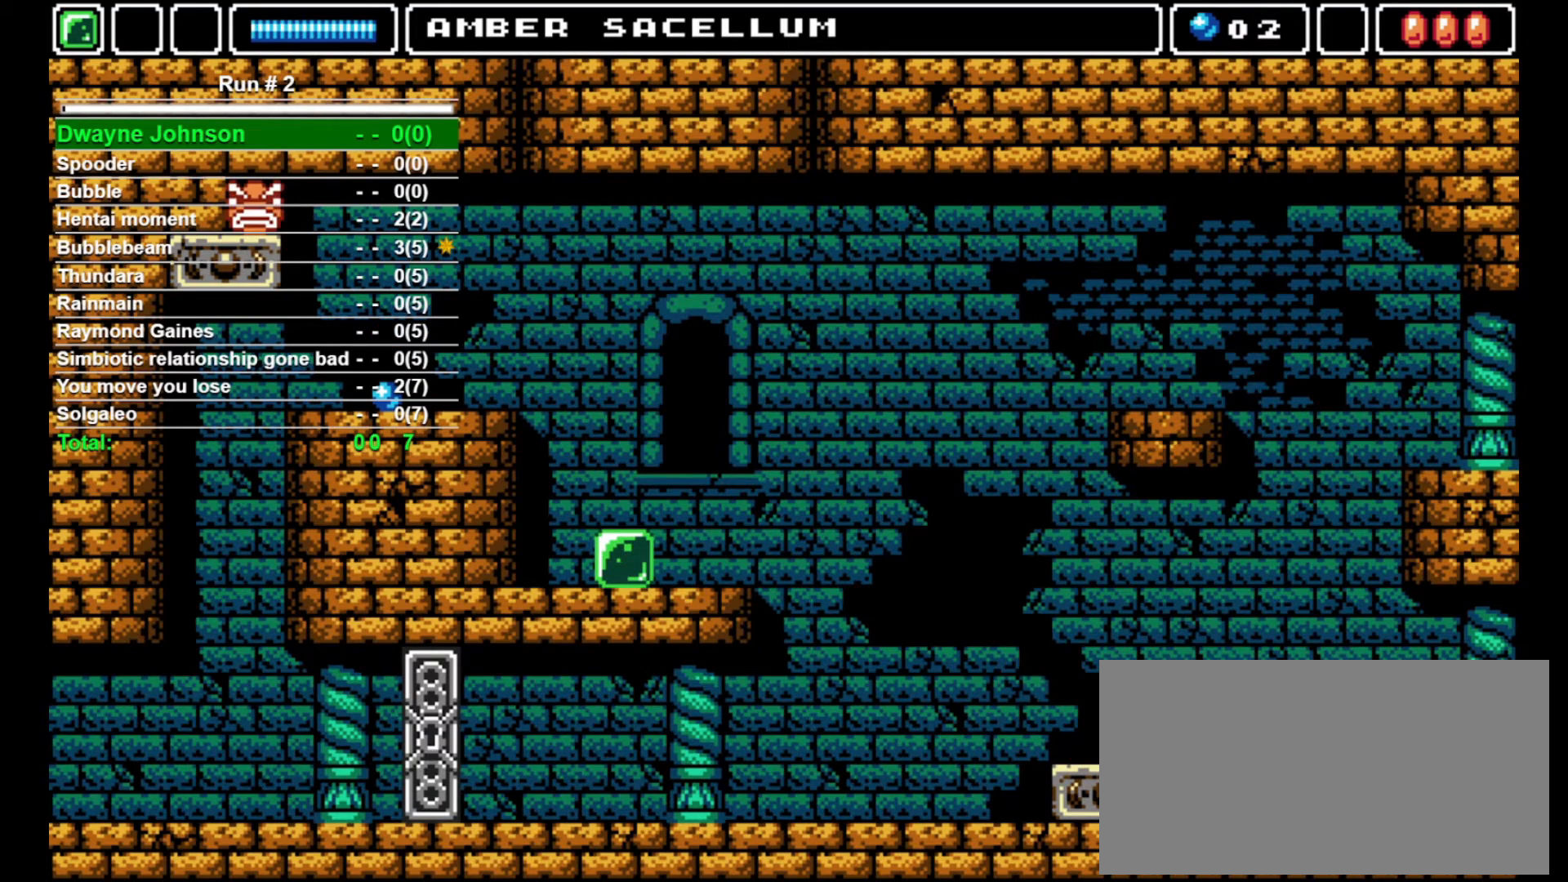
{"buttons": ["CROSS", "DPAD_RIGHT"], "events": [[133, "DPAD_RIGHT", "down"], [167, "DPAD_RIGHT", "up"], [267, "DPAD_RIGHT", "down"], [300, "CROSS", "down"]]}
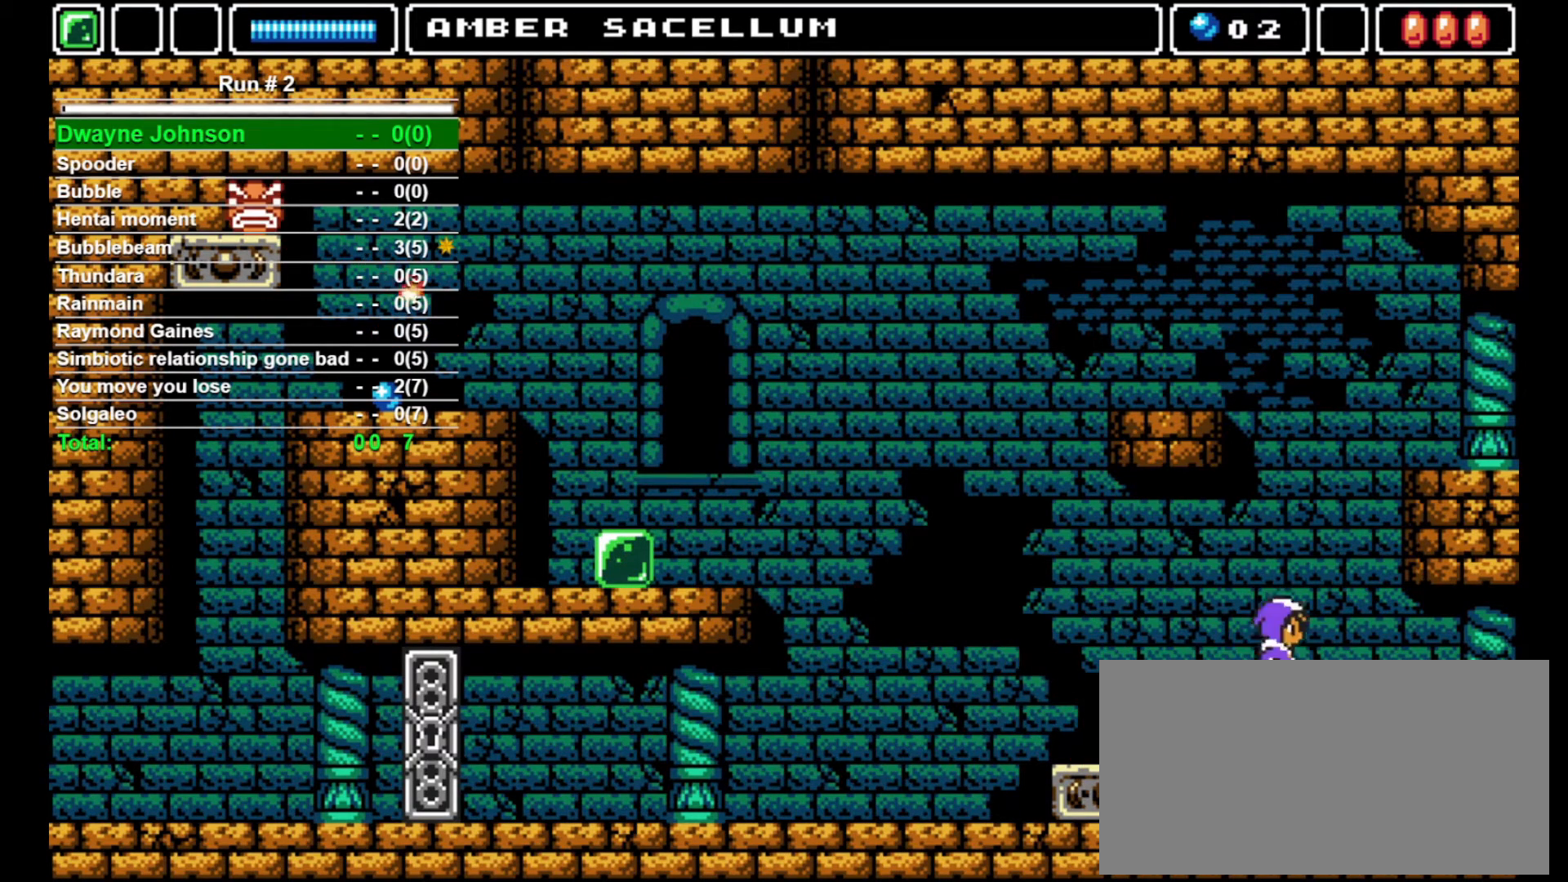
{"buttons": [], "events": [[200, "CROSS", "up"], [500, "DPAD_RIGHT", "up"]]}
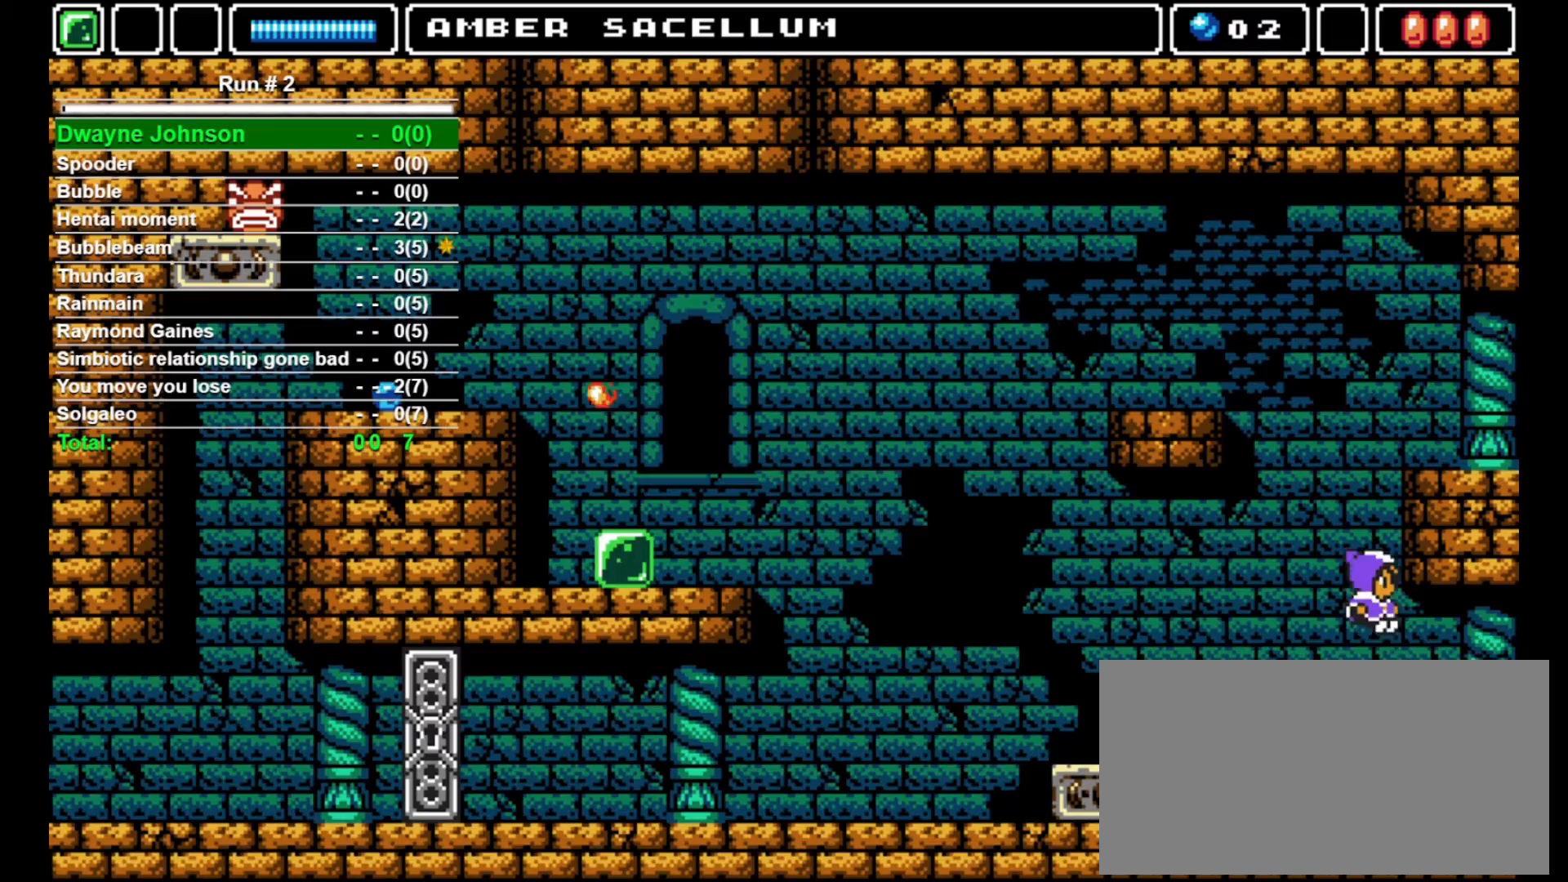
{"buttons": ["DPAD_RIGHT"], "events": [[100, "DPAD_RIGHT", "down"]]}
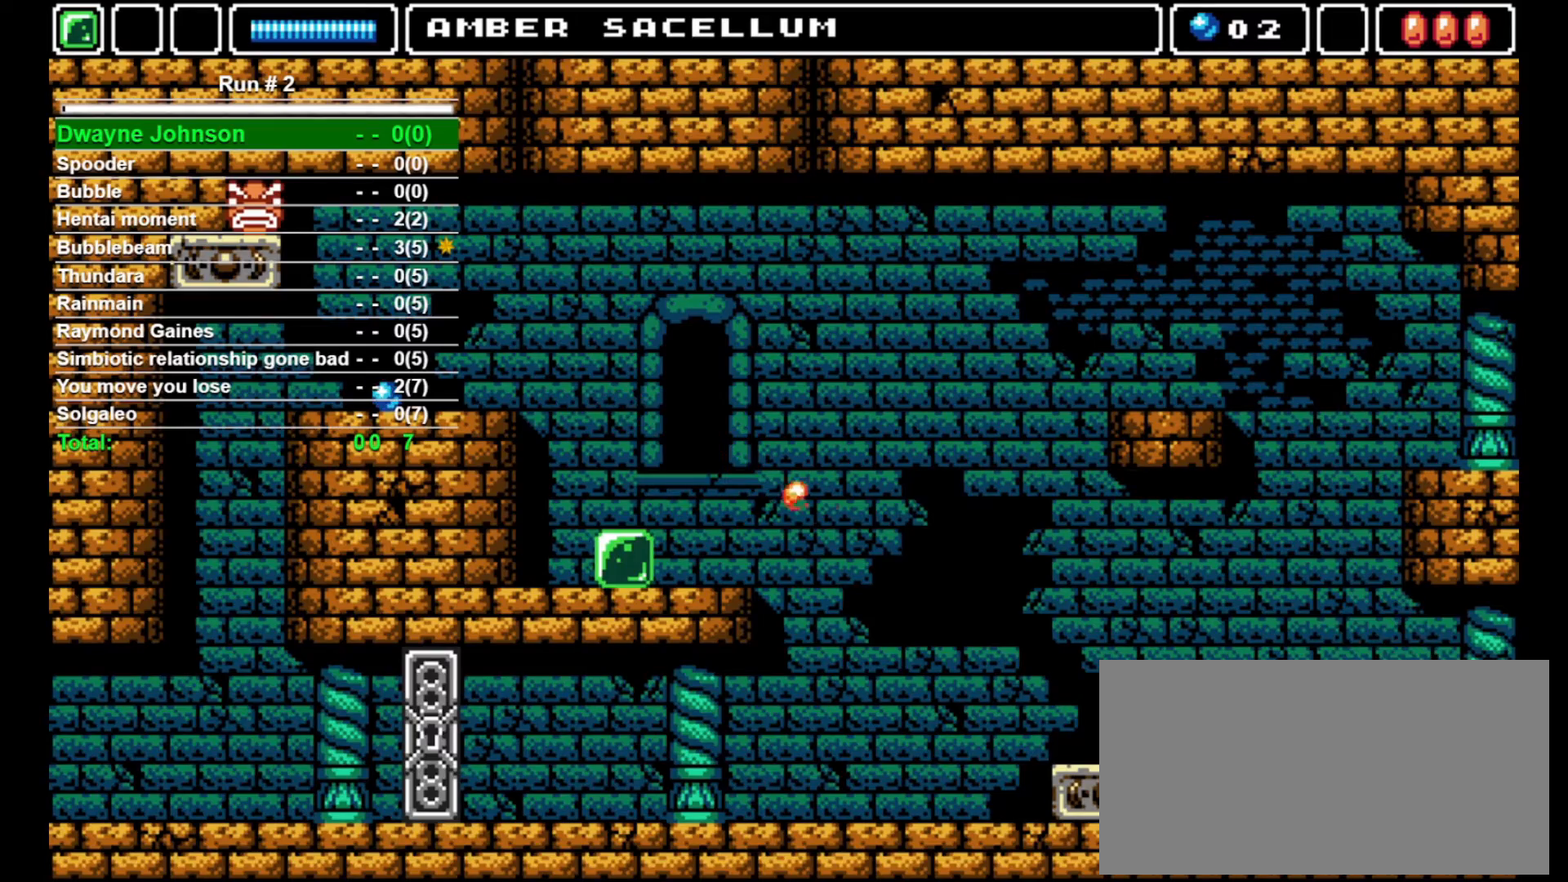
{"buttons": ["DPAD_RIGHT"], "events": []}
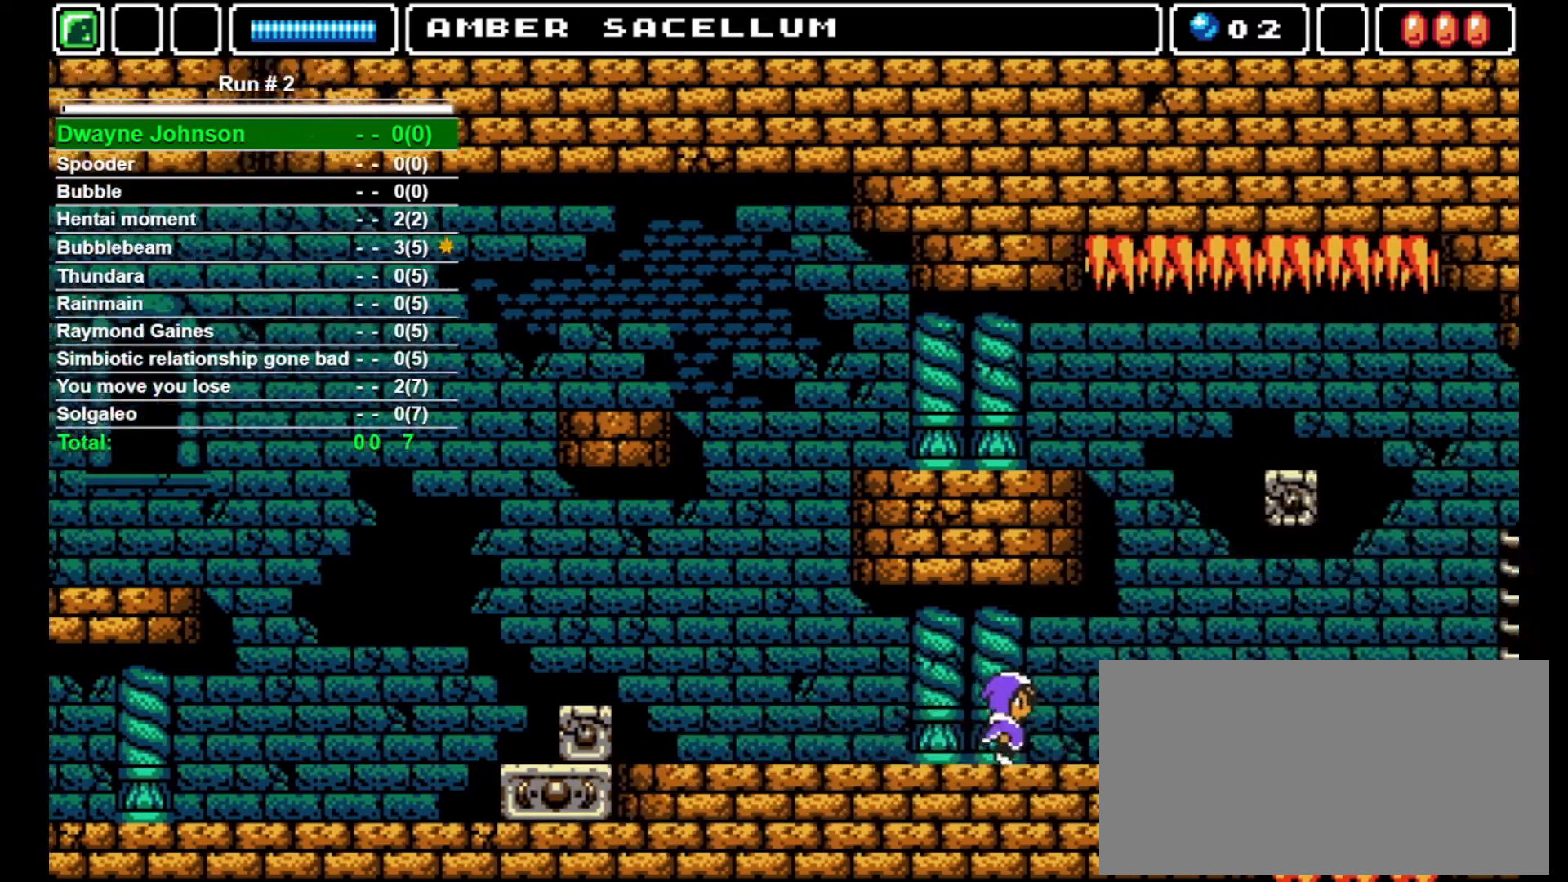
{"buttons": ["DPAD_RIGHT"], "events": []}
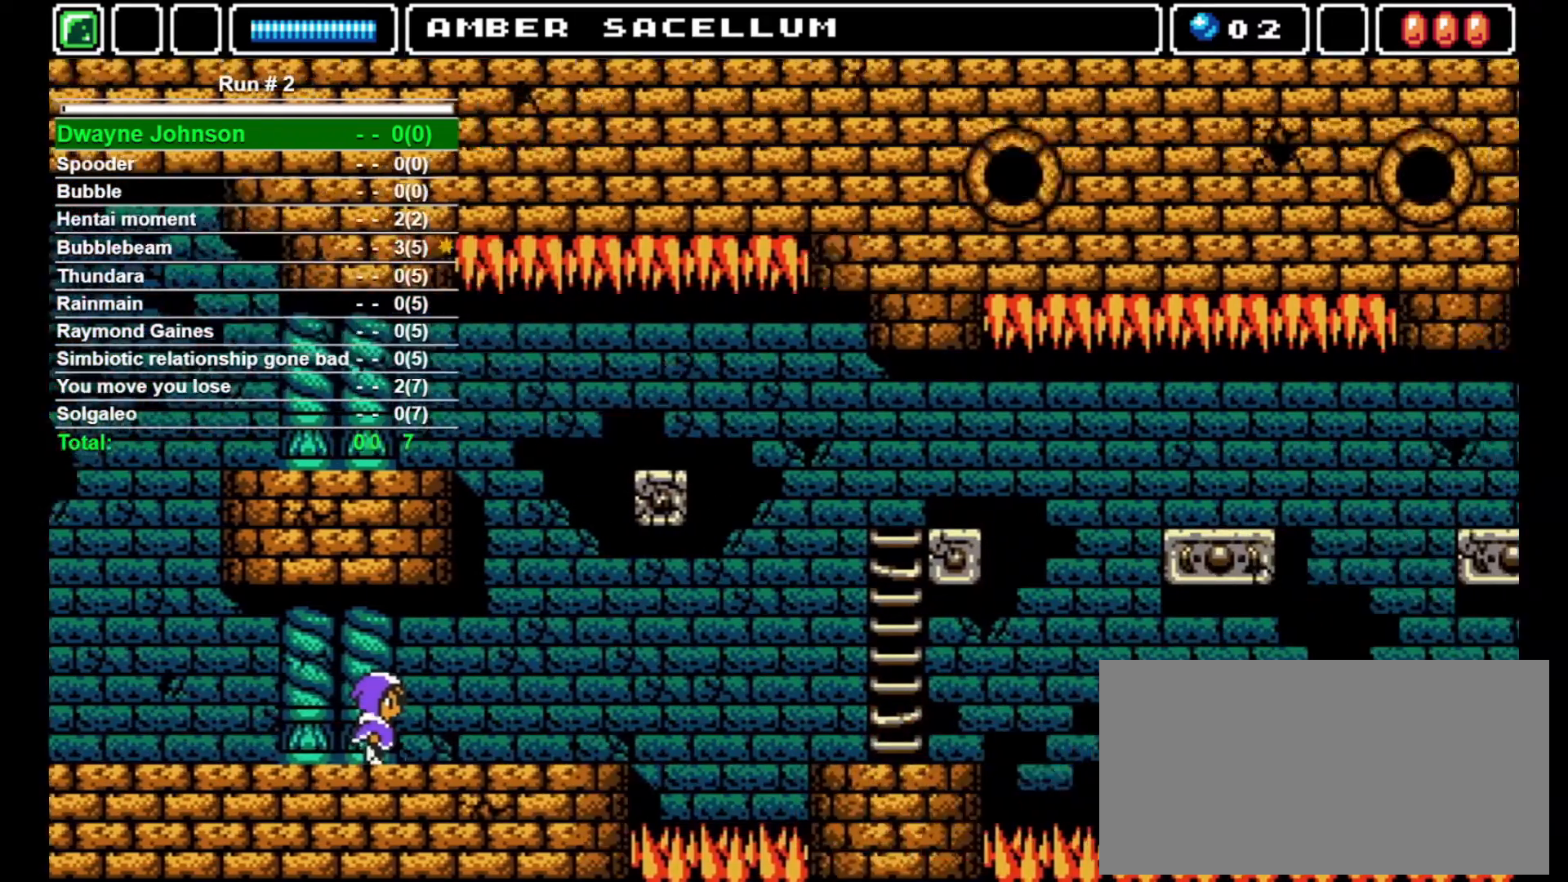
{"buttons": ["DPAD_RIGHT"], "events": []}
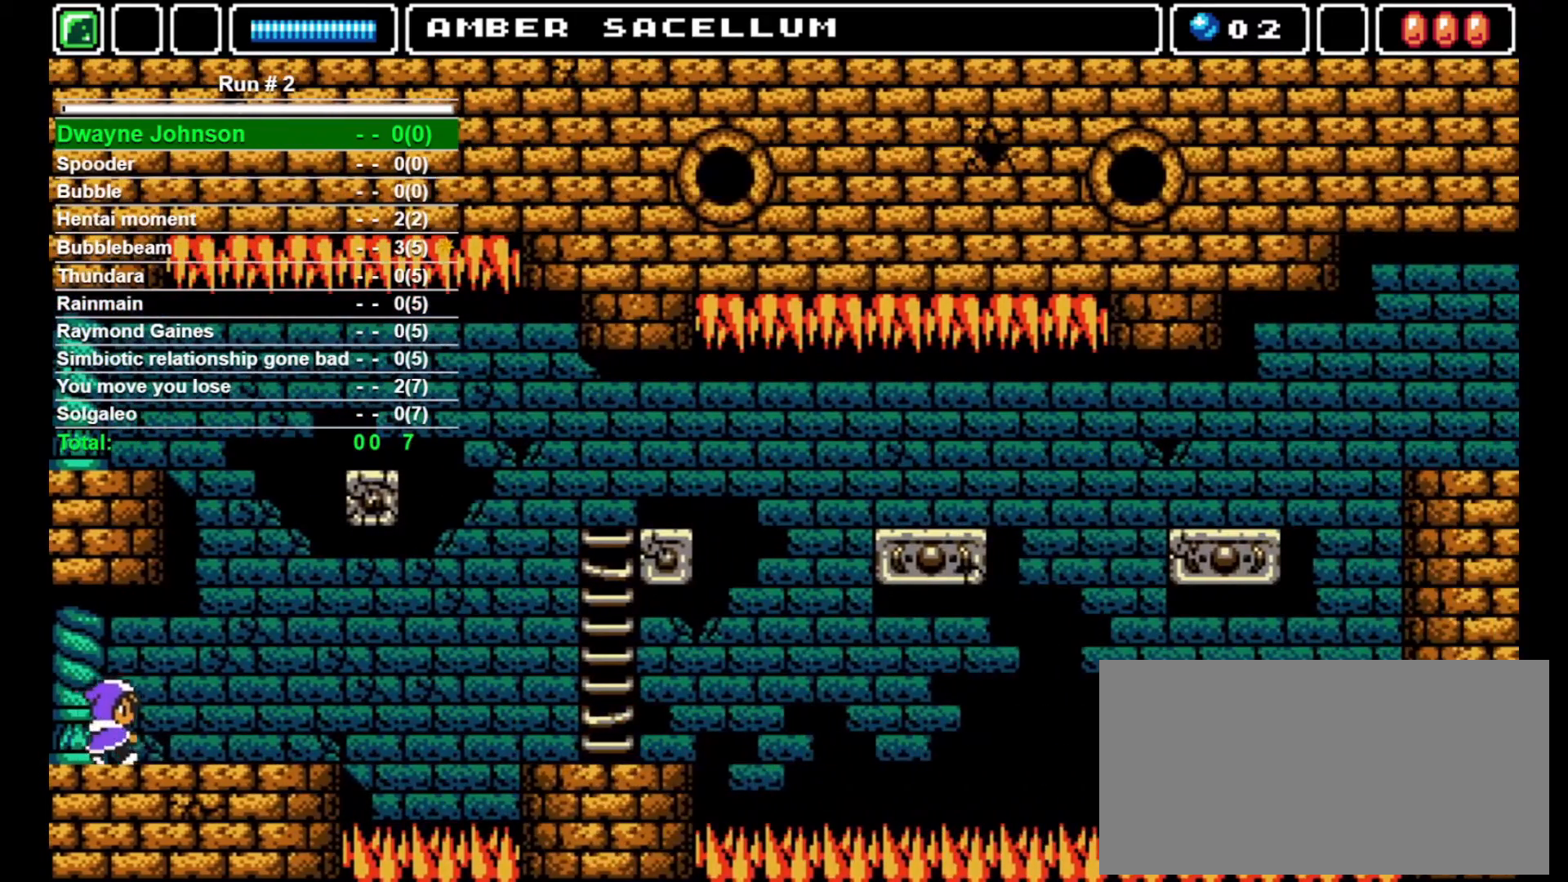
{"buttons": ["DPAD_UP"], "events": [[233, "DPAD_UP", "down"], [267, "DPAD_RIGHT", "up"], [267, "SQUARE", "down"], [333, "SQUARE", "up"], [400, "CROSS", "down"], [500, "CROSS", "up"]]}
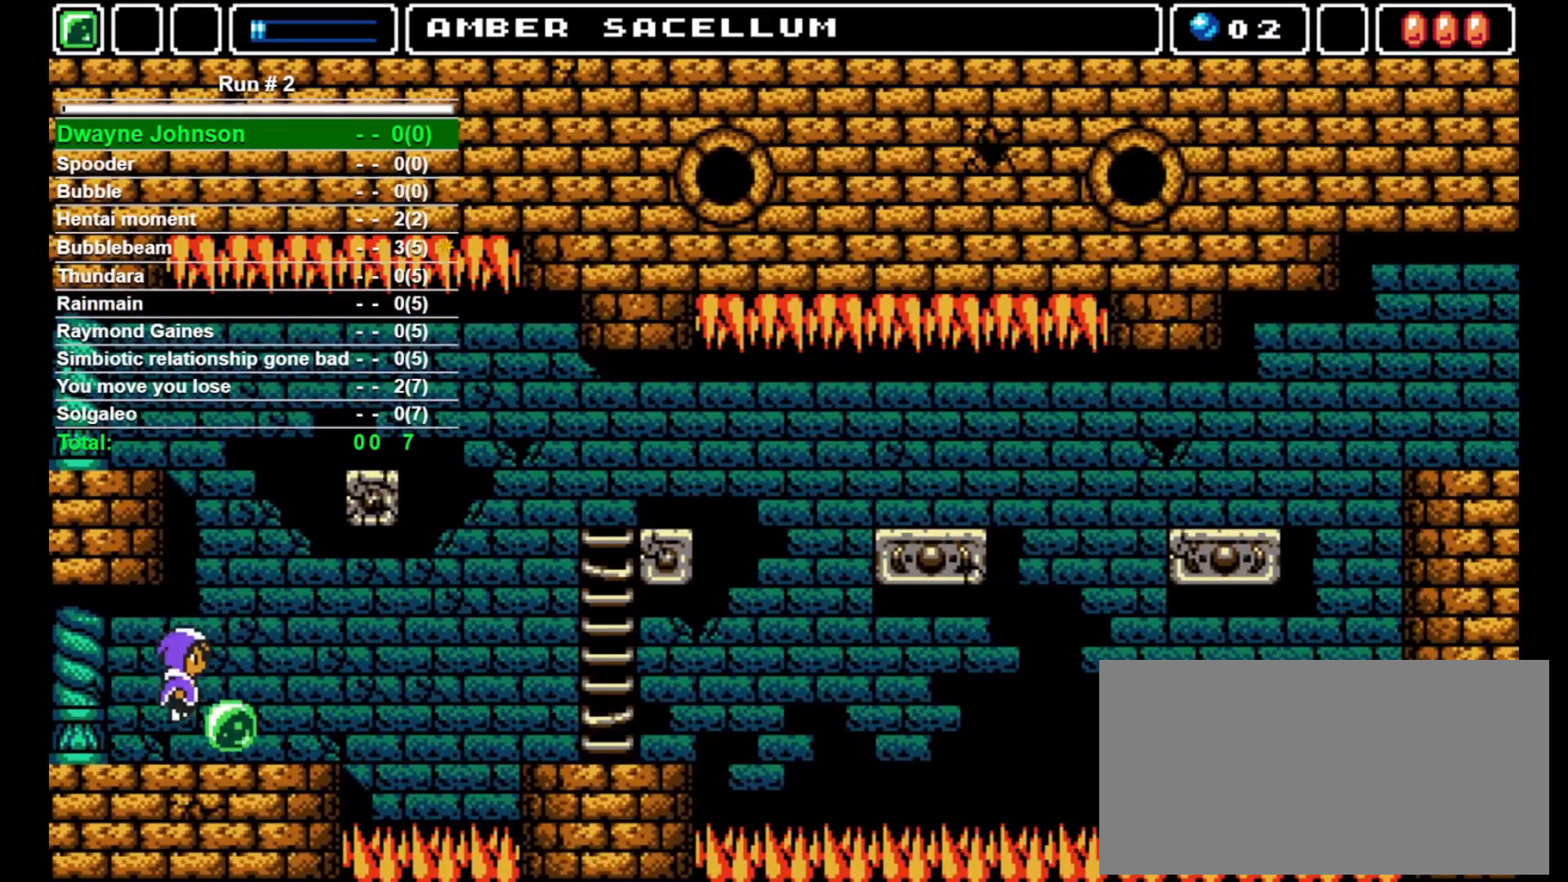
{"buttons": [], "events": [[100, "DPAD_UP", "up"], [133, "DPAD_RIGHT", "down"], [300, "DPAD_RIGHT", "up"]]}
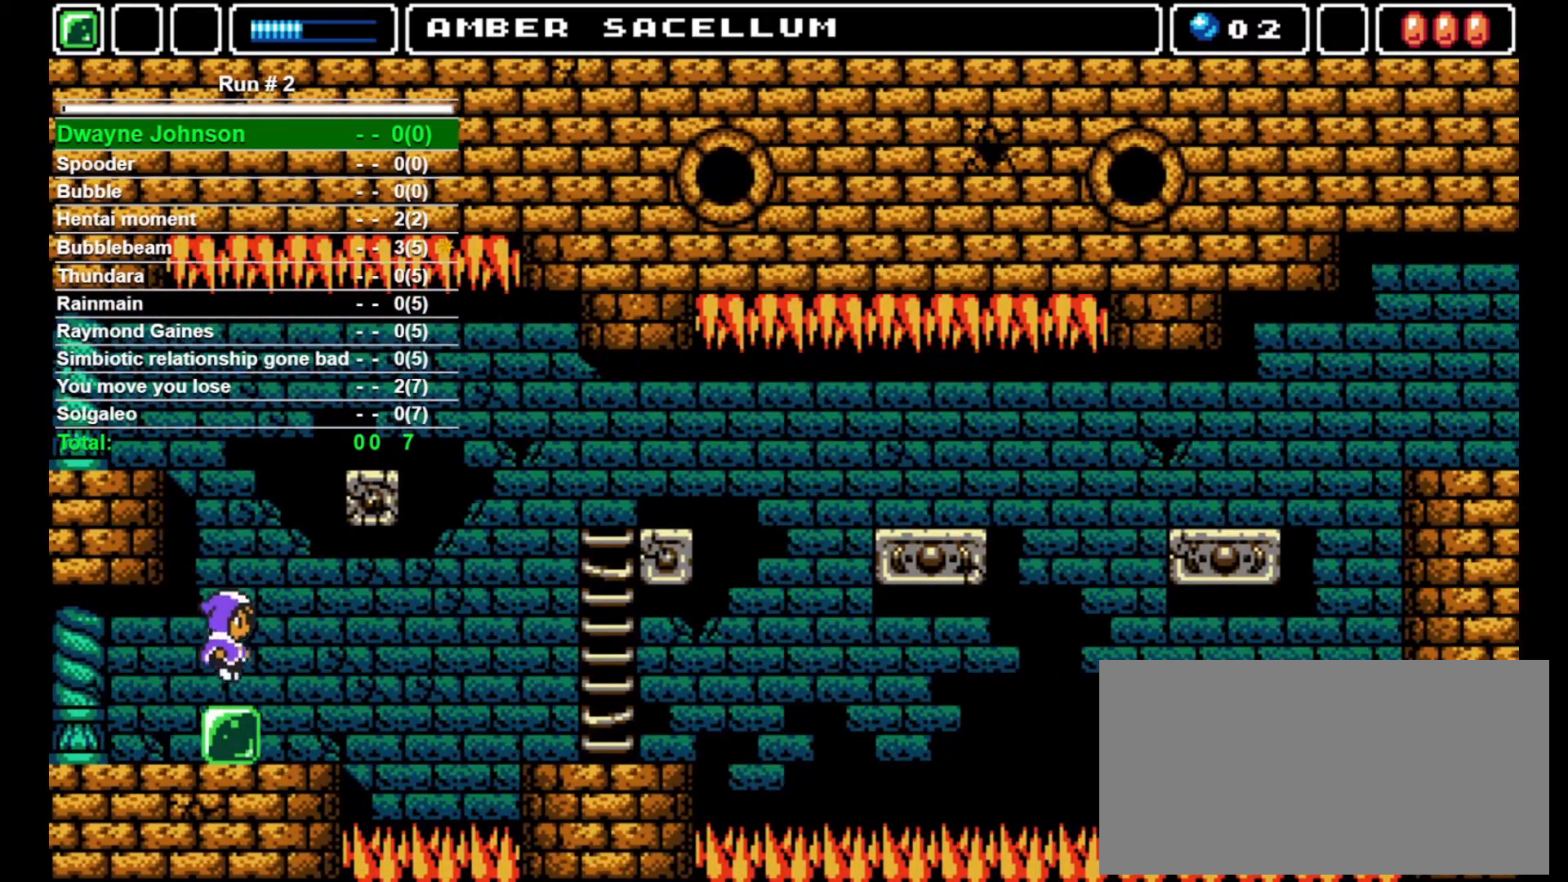
{"buttons": ["CROSS", "DPAD_LEFT"], "events": [[267, "CROSS", "down"], [400, "DPAD_LEFT", "down"]]}
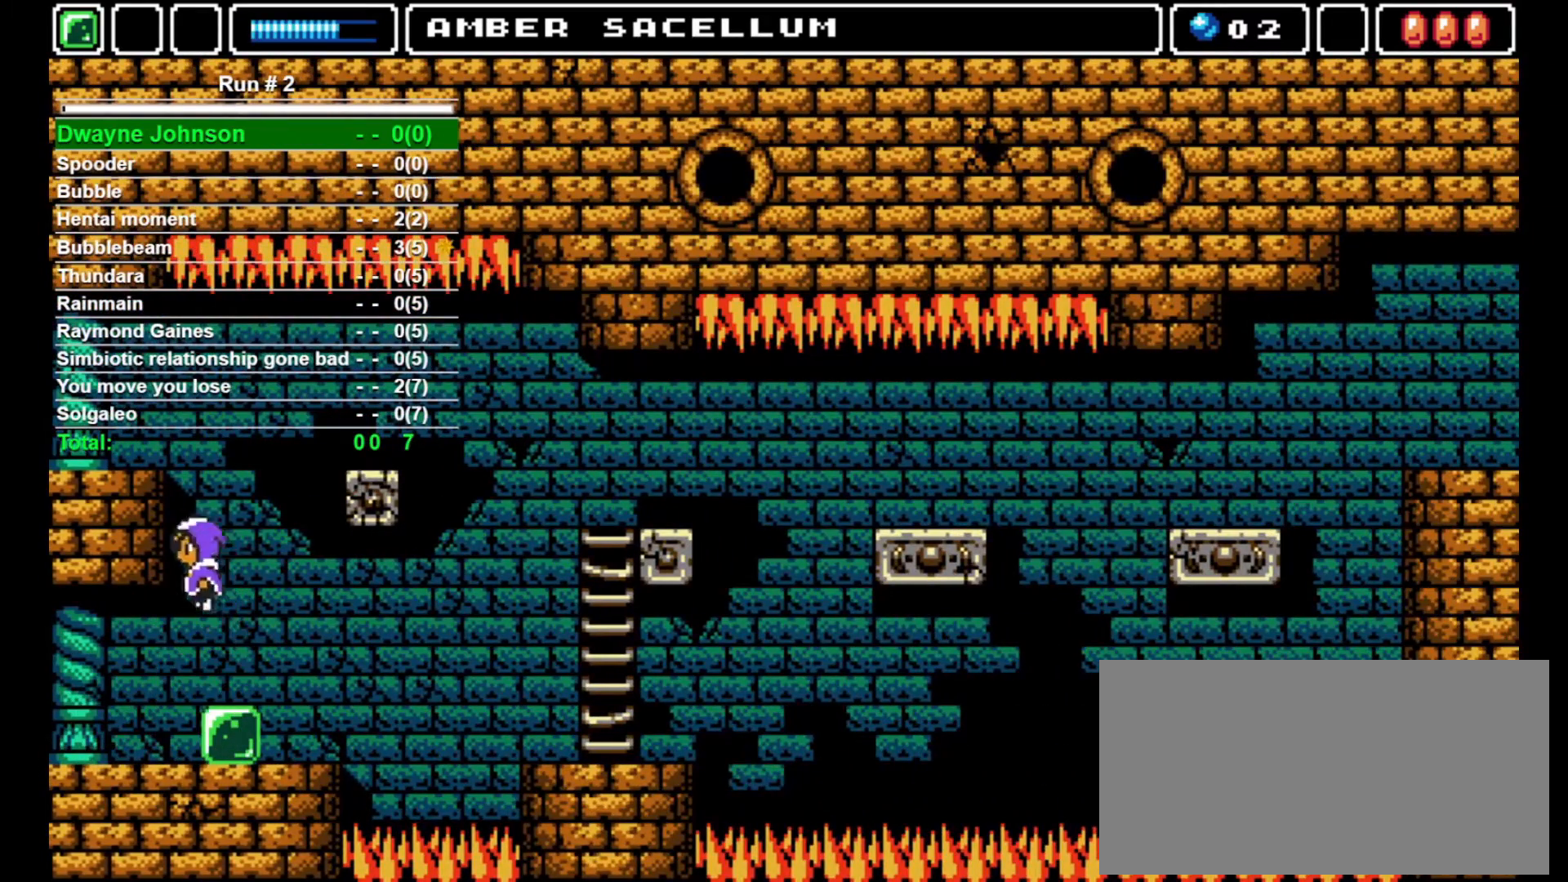
{"buttons": ["CROSS", "DPAD_LEFT"], "events": [[67, "CROSS", "up"], [67, "DPAD_LEFT", "up"], [67, "DPAD_RIGHT", "down"], [167, "DPAD_LEFT", "down"], [167, "DPAD_RIGHT", "up"], [167, "SQUARE", "down"], [200, "SQUARE", "up"], [333, "CROSS", "down"]]}
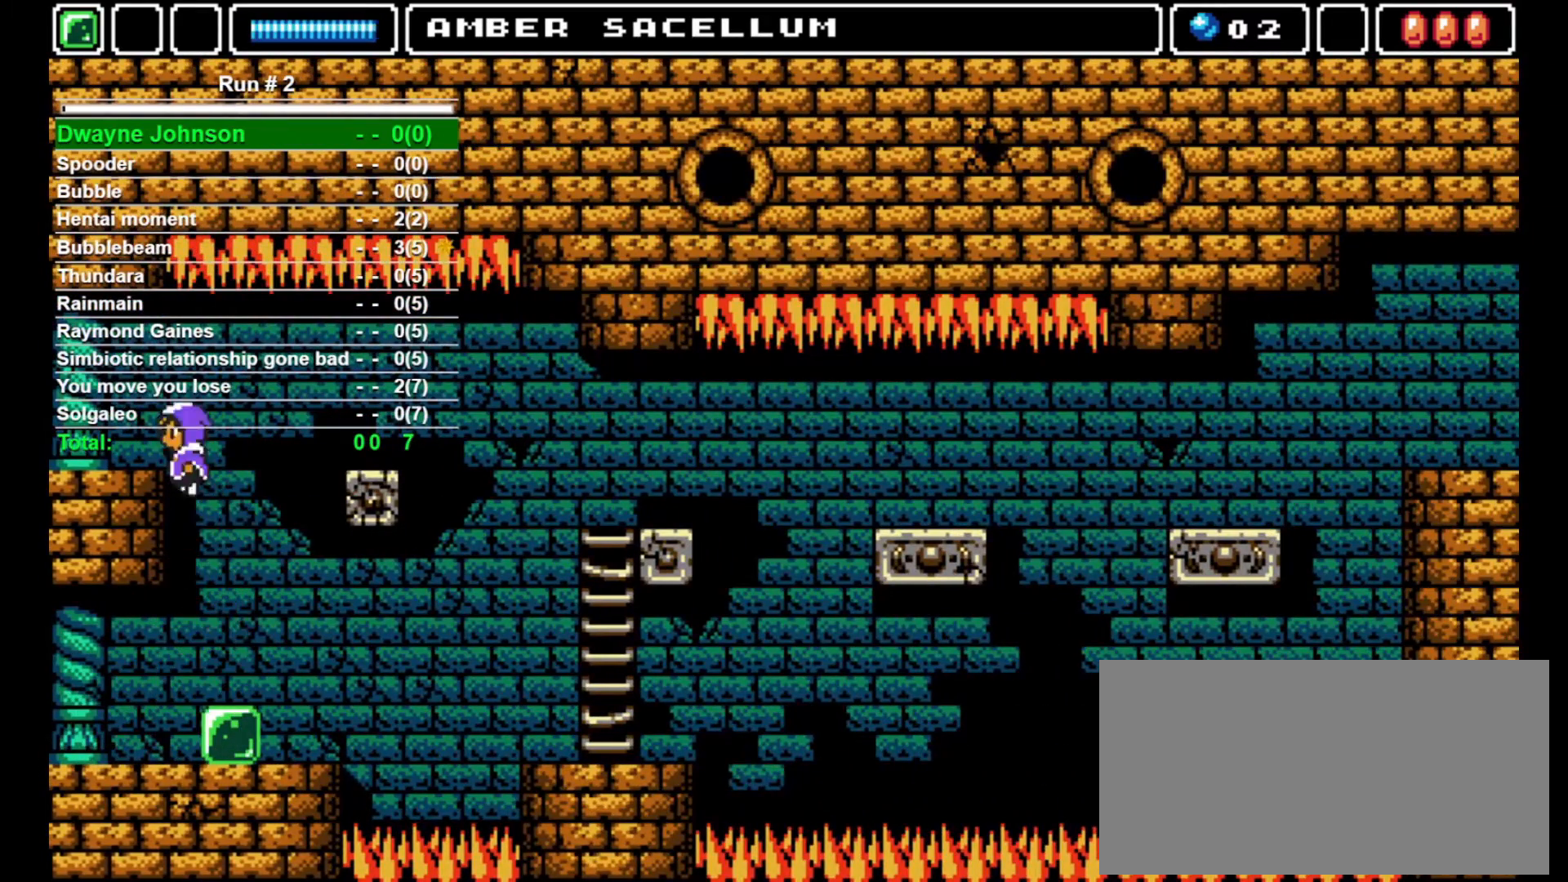
{"buttons": ["DPAD_LEFT"], "events": [[33, "CROSS", "up"]]}
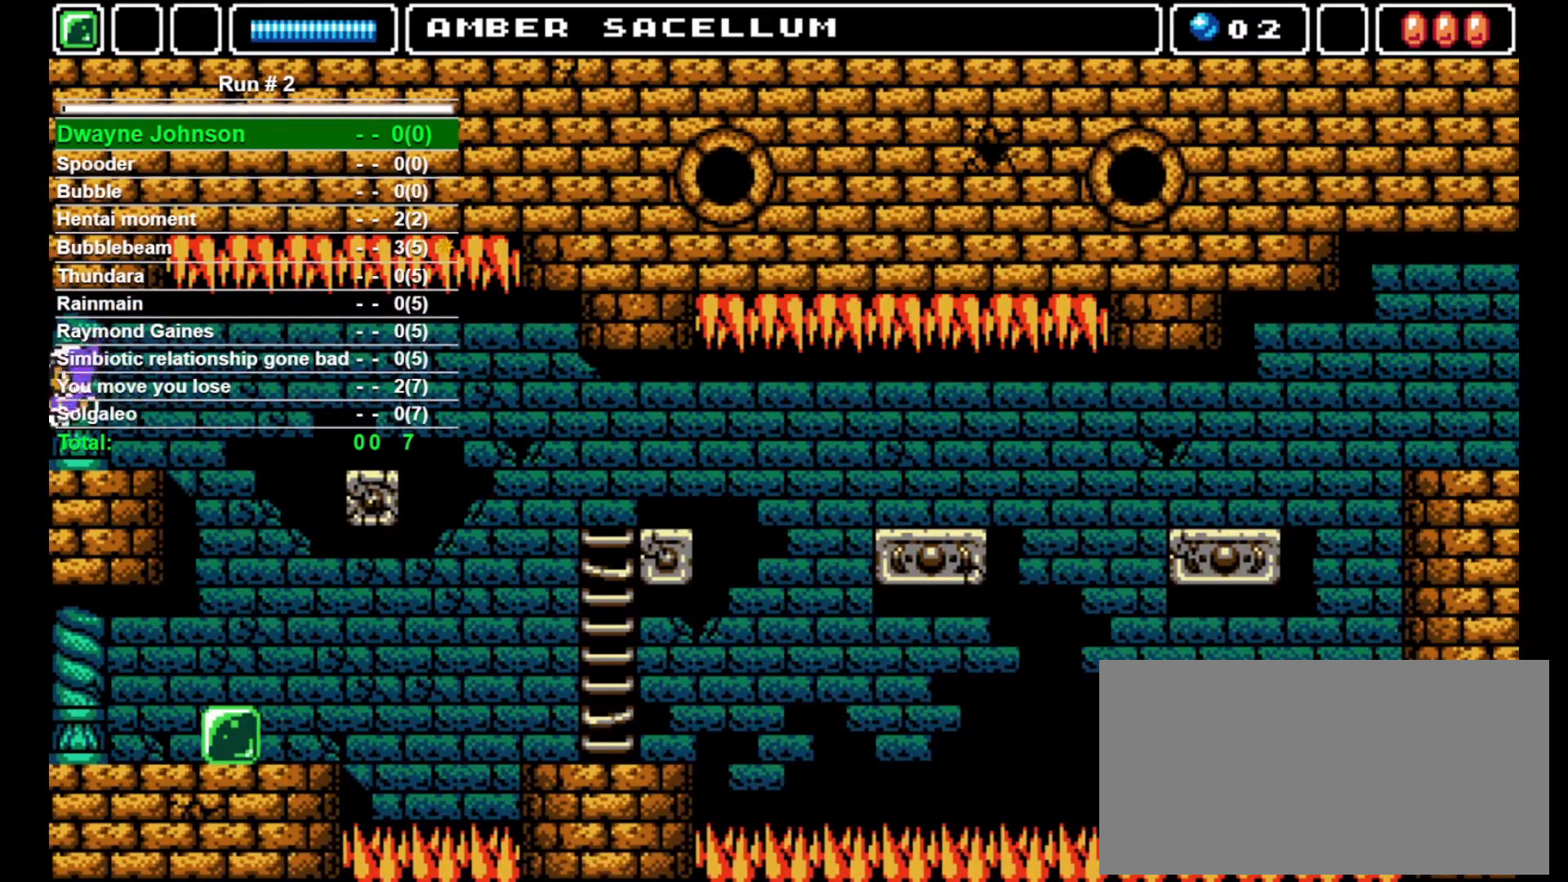
{"buttons": ["DPAD_LEFT"], "events": []}